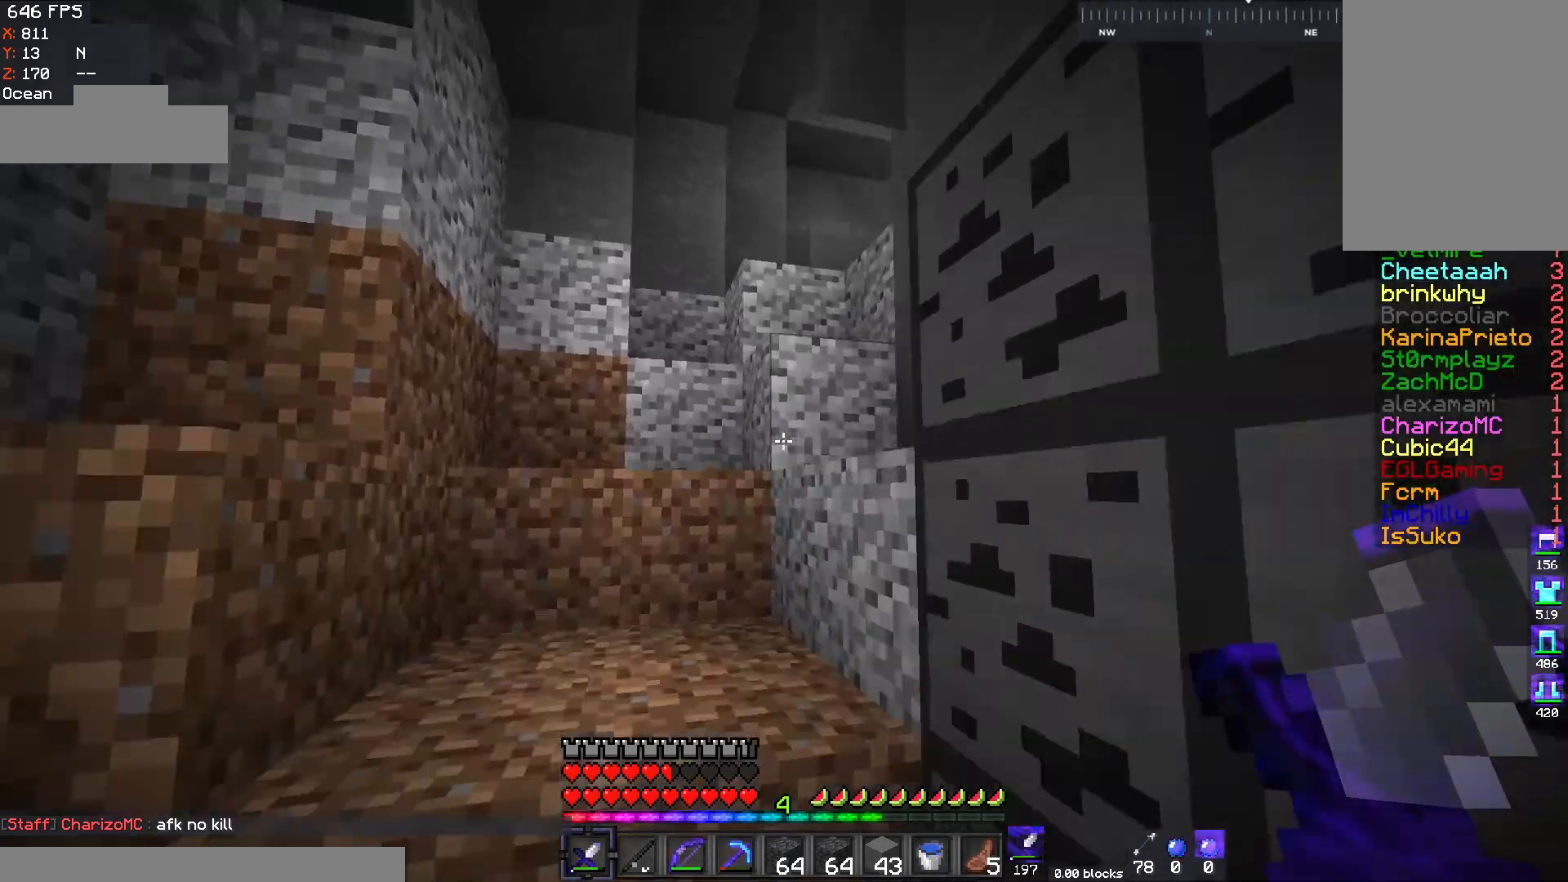
Gameplay with keyboard and mouse; each line is a JSON object with the keys and mouse buttons held at the frame after it. "events" lists presses ("down") and releases ("up") of "a", "d", "s", "space", "w", "mouse_left" and "mouse_right" between this image and that frame as [ms after this image, input, new state], when the widget could be followed in between. "mouse_left", "mouse_right" = the "left", "right" buttons of the "mouse" list. No other keys are recorded. Fast repeated clicks can show as one long hold. Mouse movement is not recorded.
{"keys": ["a", "space", "w"], "mouse": [], "events": [[250, "space", "up"], [384, "space", "down"]]}
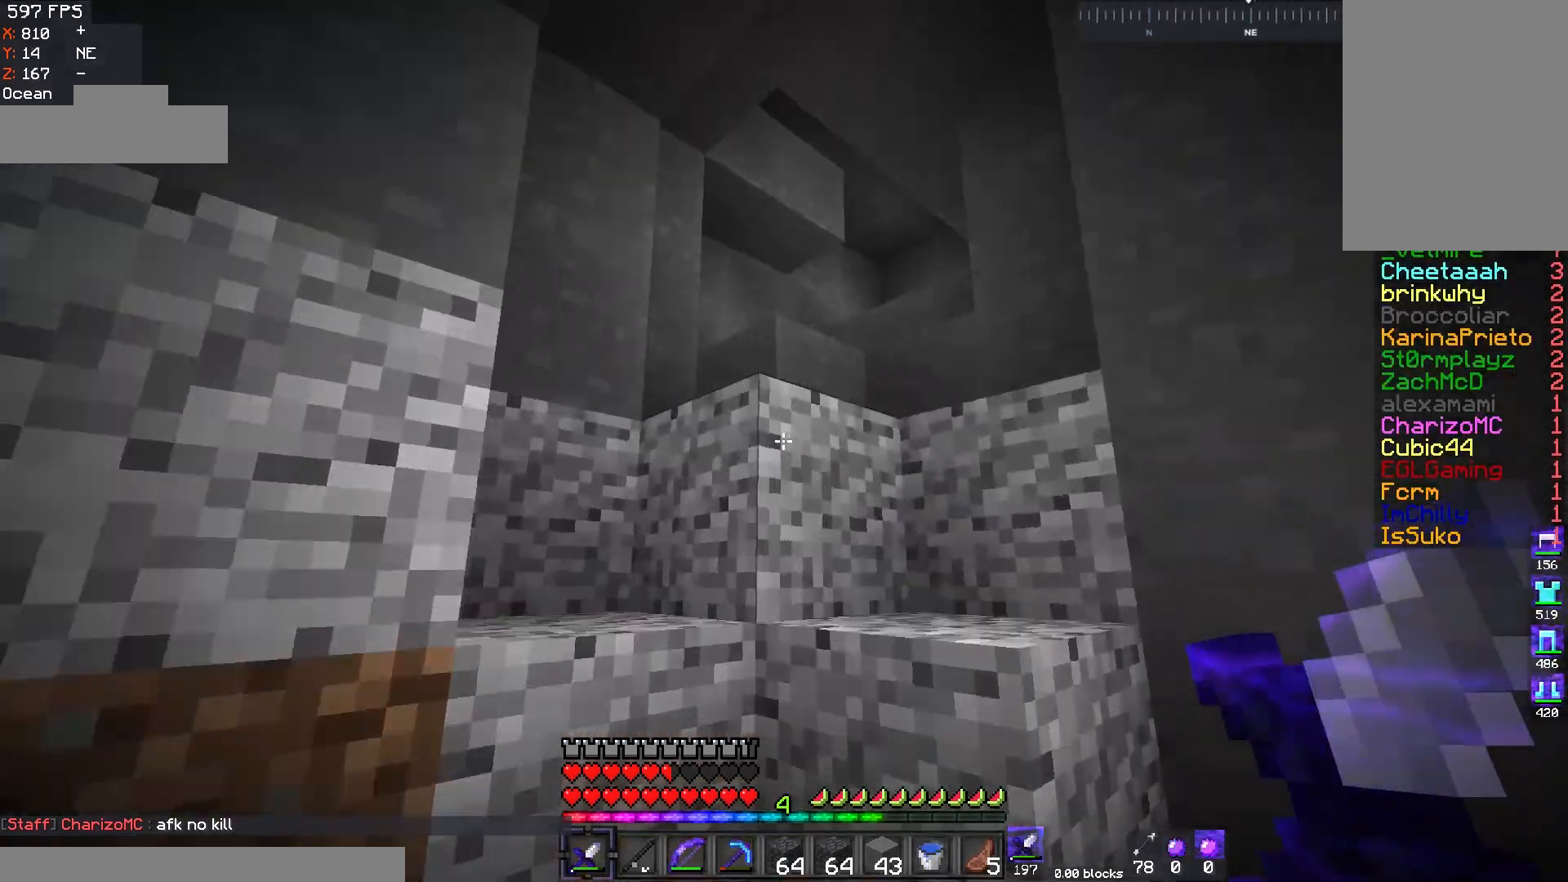
{"keys": ["d", "w"], "mouse": [], "events": [[100, "space", "up"], [200, "a", "up"], [283, "d", "down"], [283, "space", "down"], [450, "space", "up"]]}
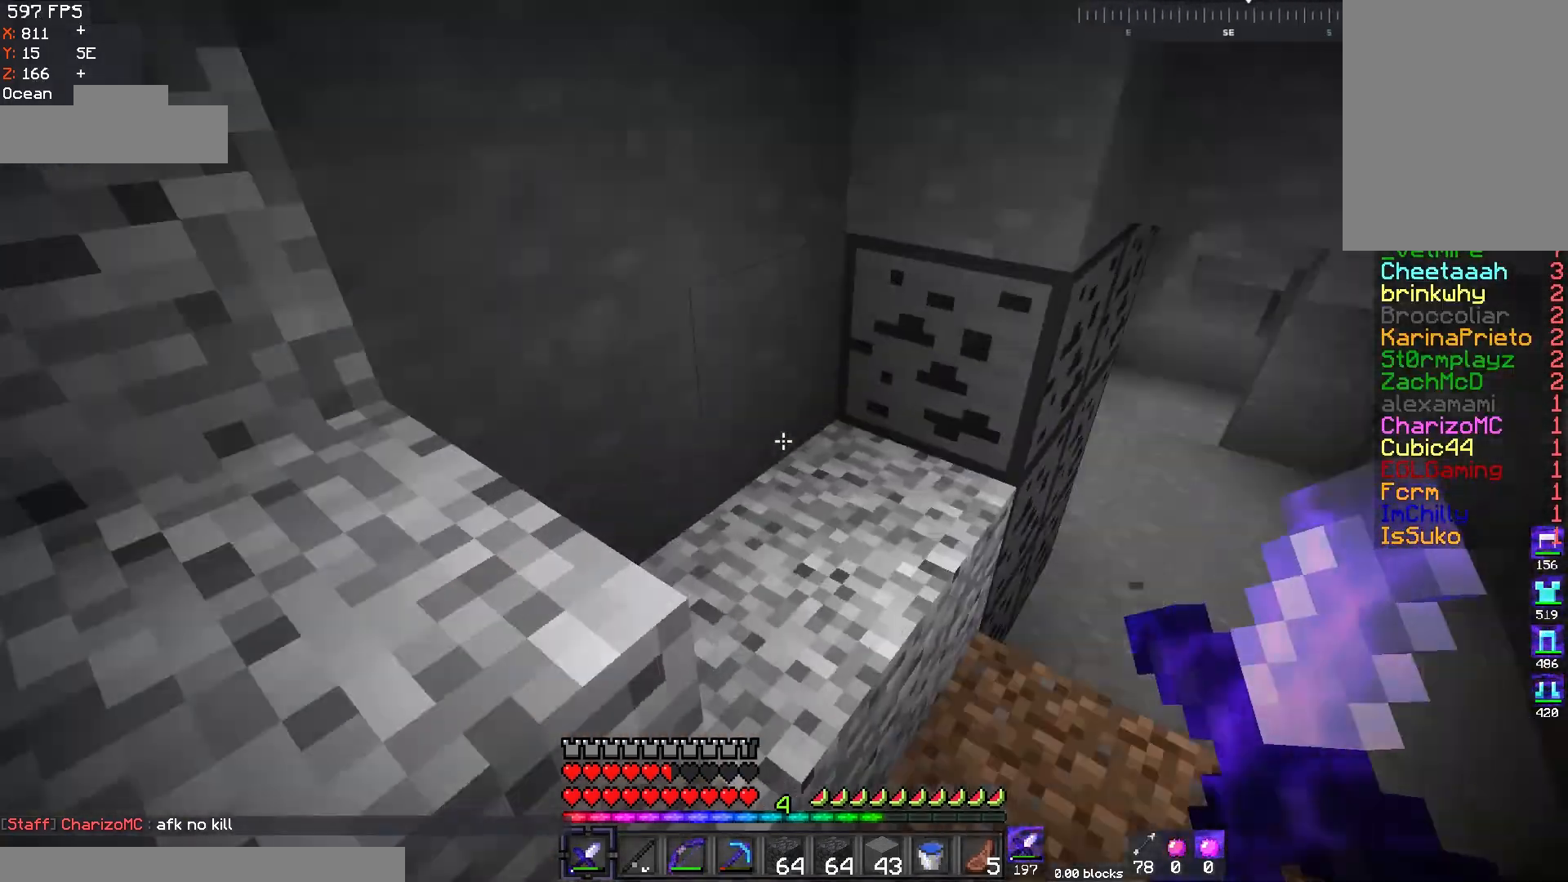
{"keys": ["d", "w"], "mouse": [], "events": []}
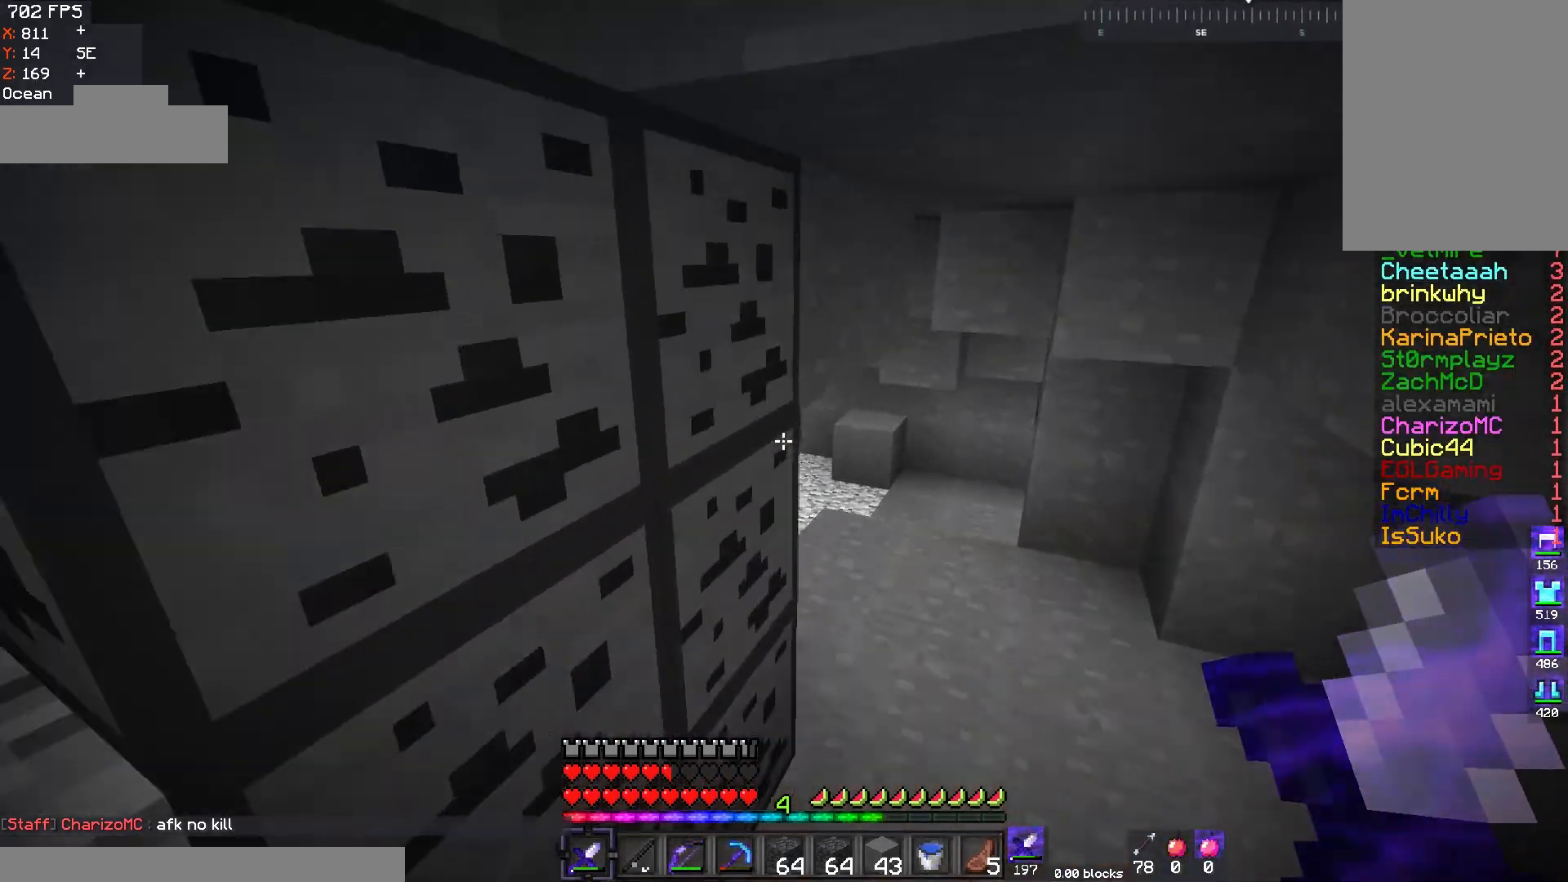
{"keys": ["d", "w"], "mouse": [], "events": []}
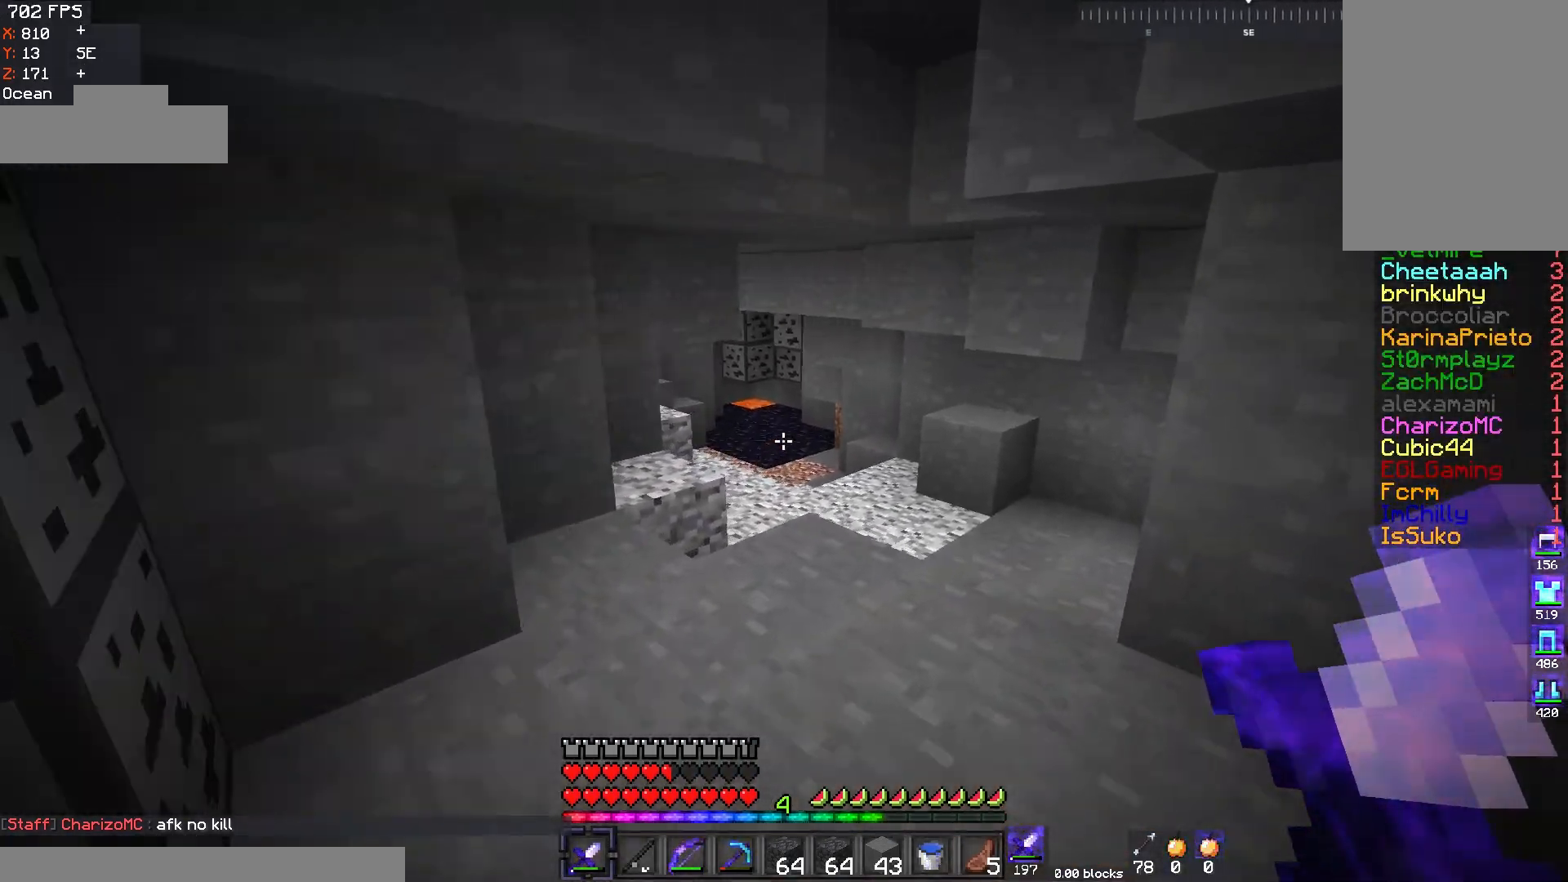
{"keys": ["d", "w"], "mouse": [], "events": [[50, "d", "up"], [434, "d", "down"]]}
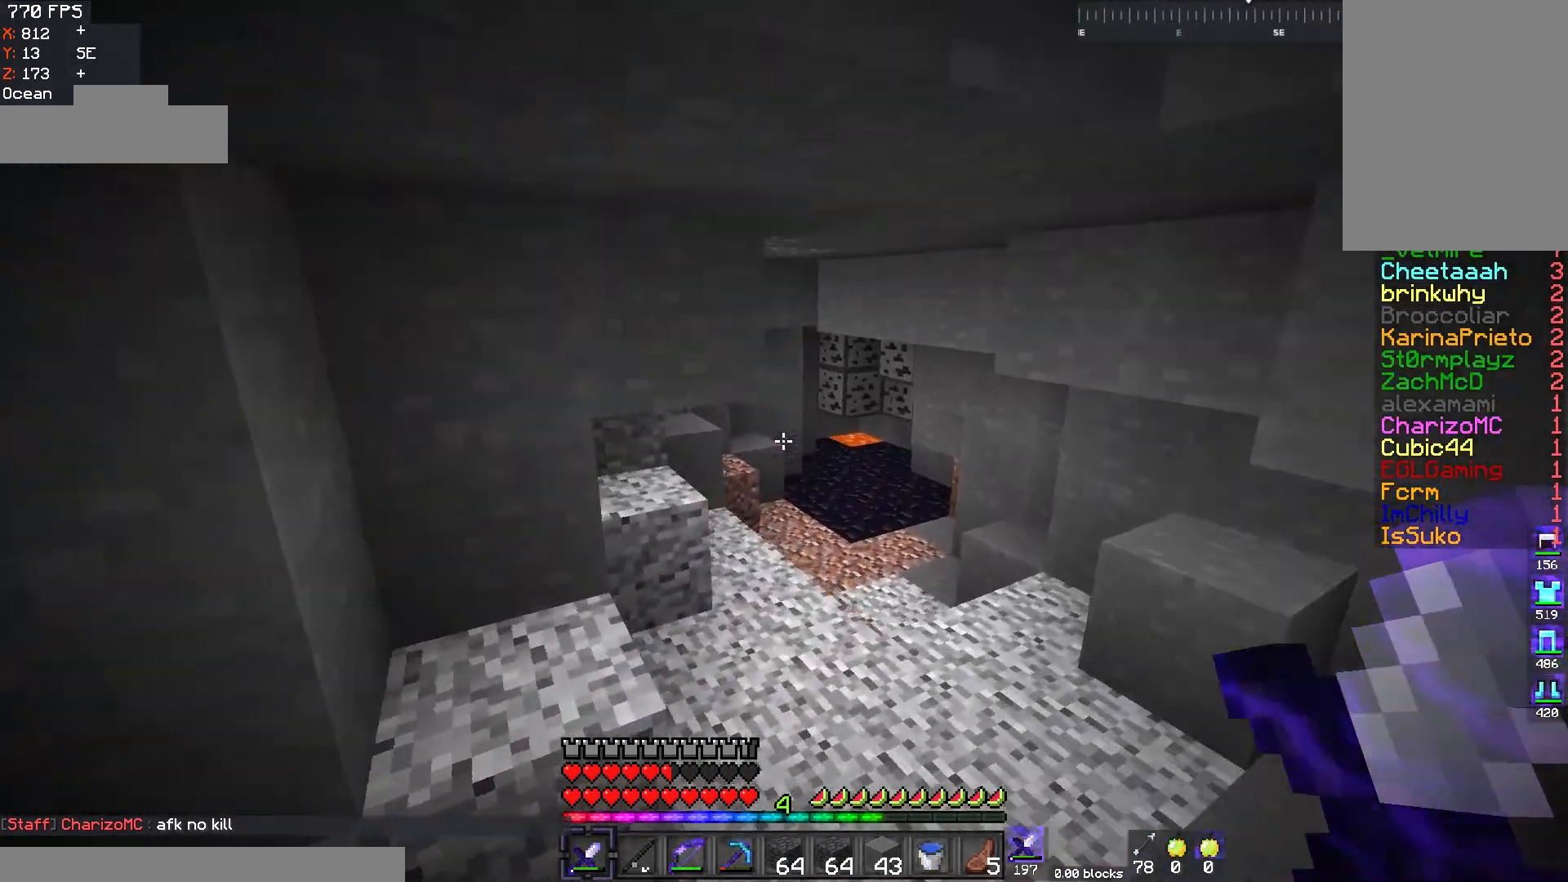
{"keys": ["w"], "mouse": [], "events": [[450, "d", "up"]]}
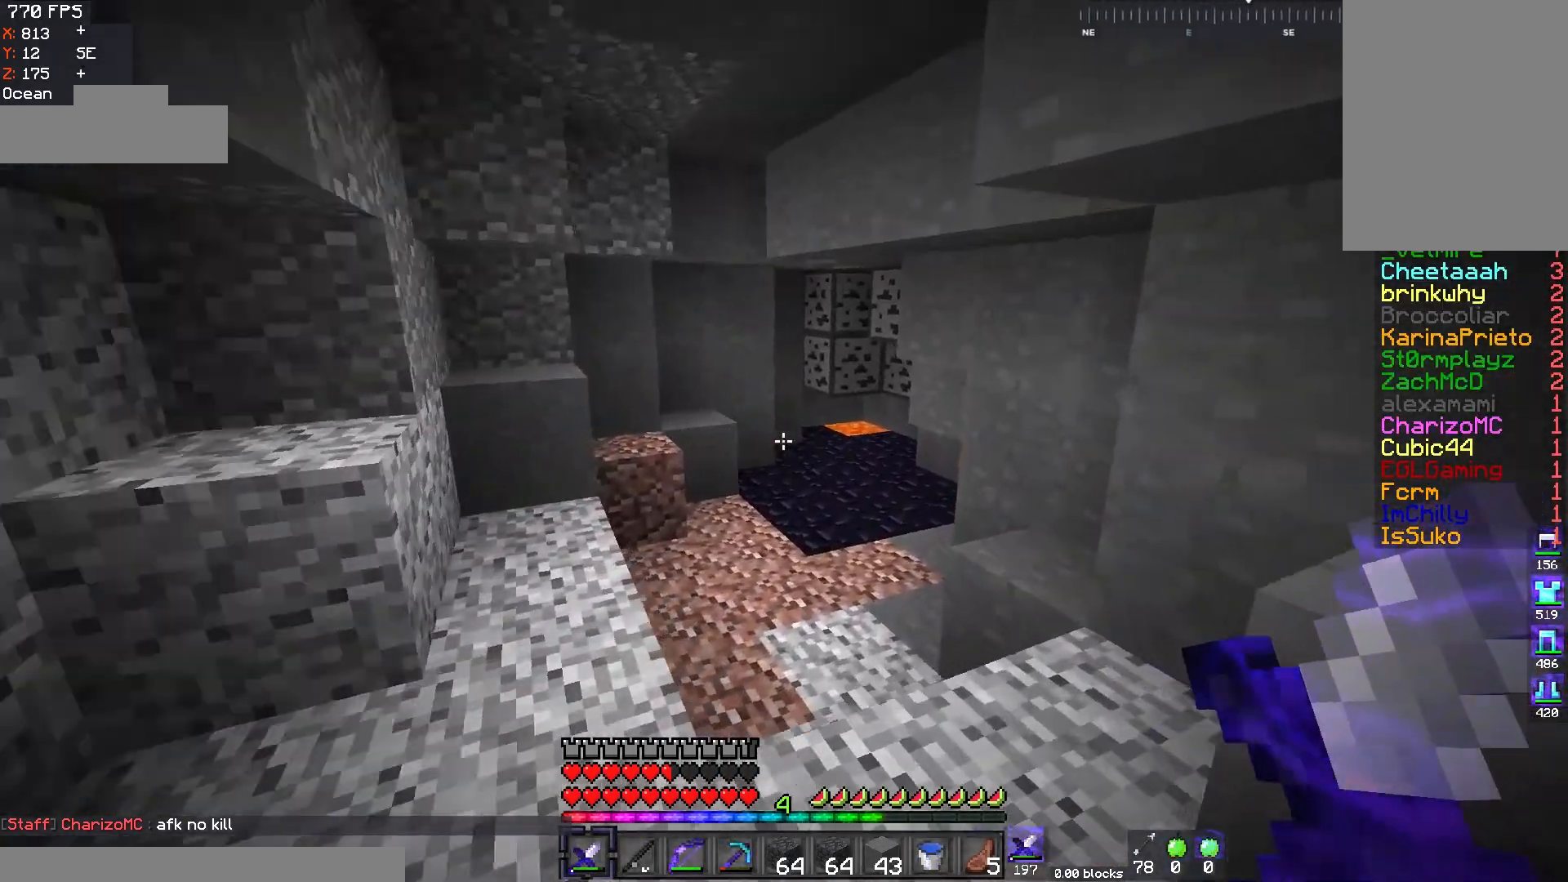
{"keys": ["w"], "mouse": [], "events": [[134, "a", "down"], [501, "a", "up"]]}
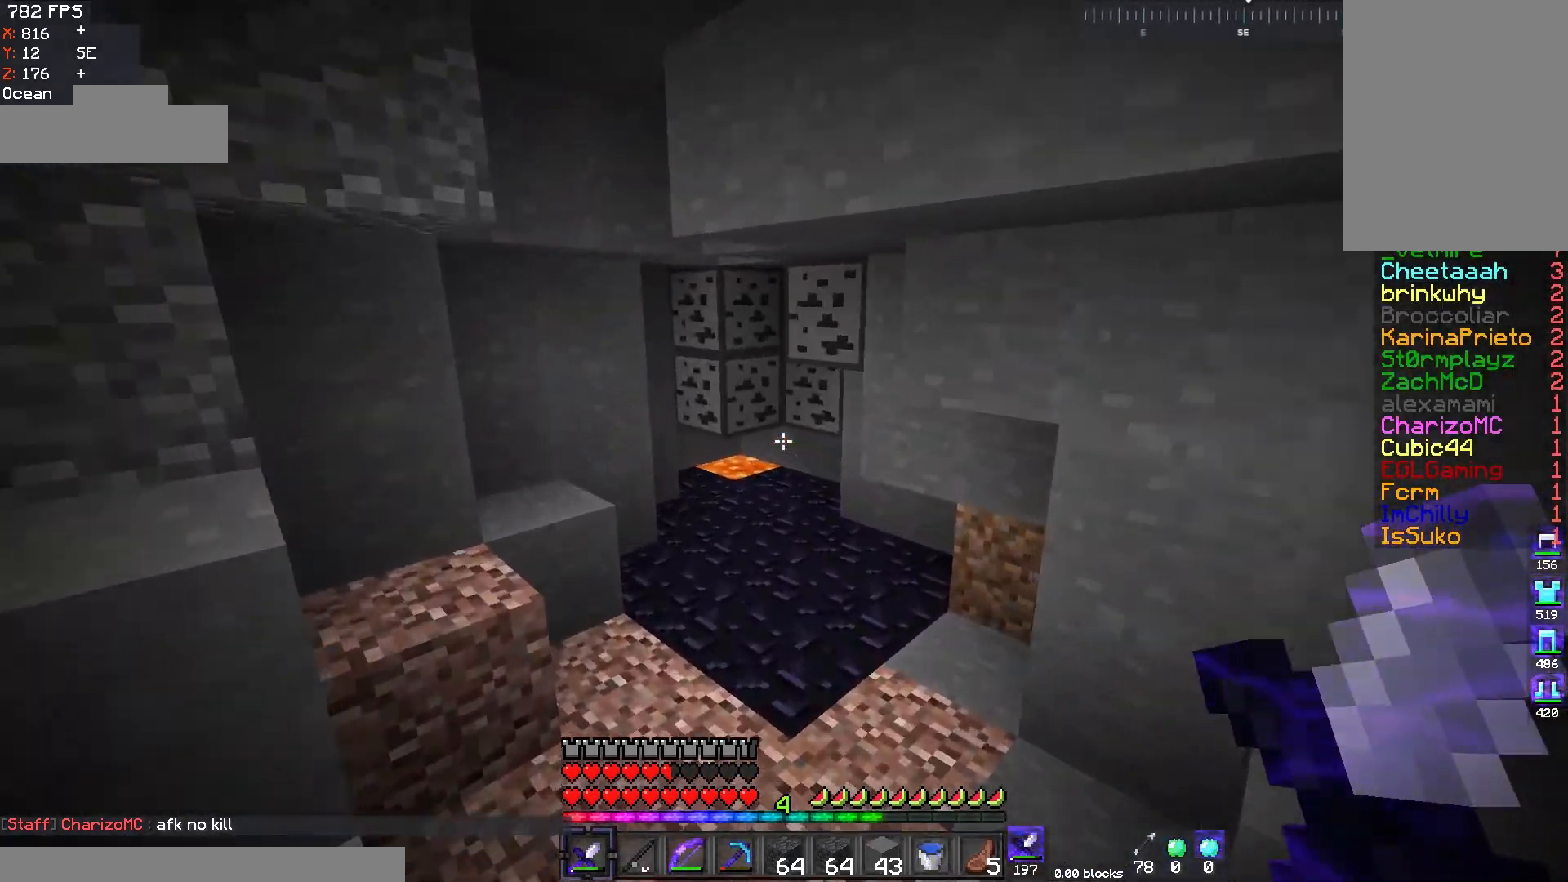
{"keys": [], "mouse": [], "events": [[216, "w", "up"]]}
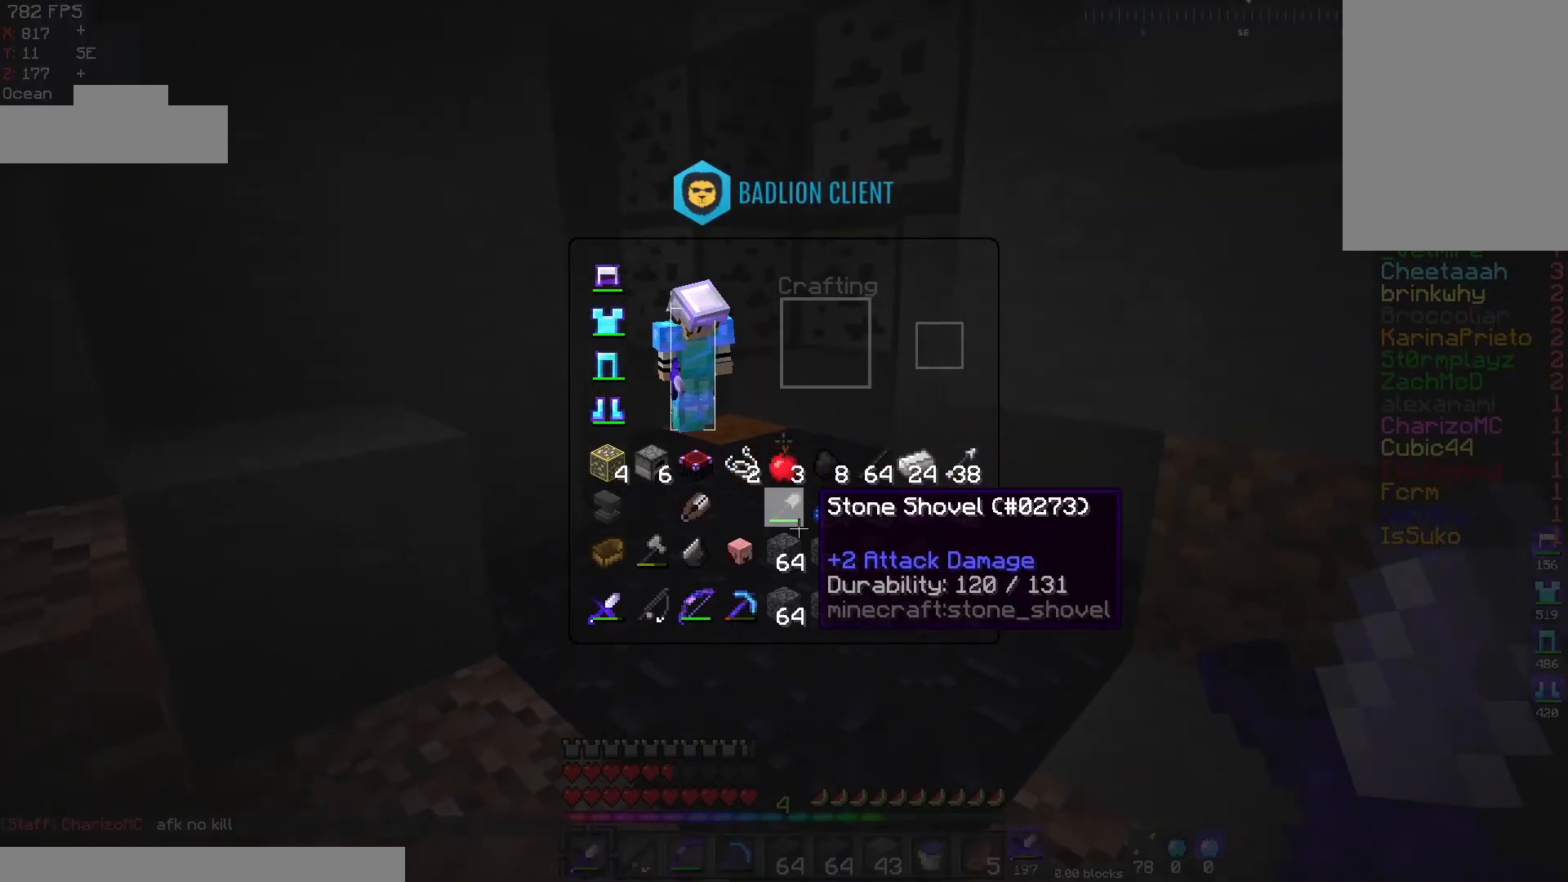
{"keys": [], "mouse": [], "events": []}
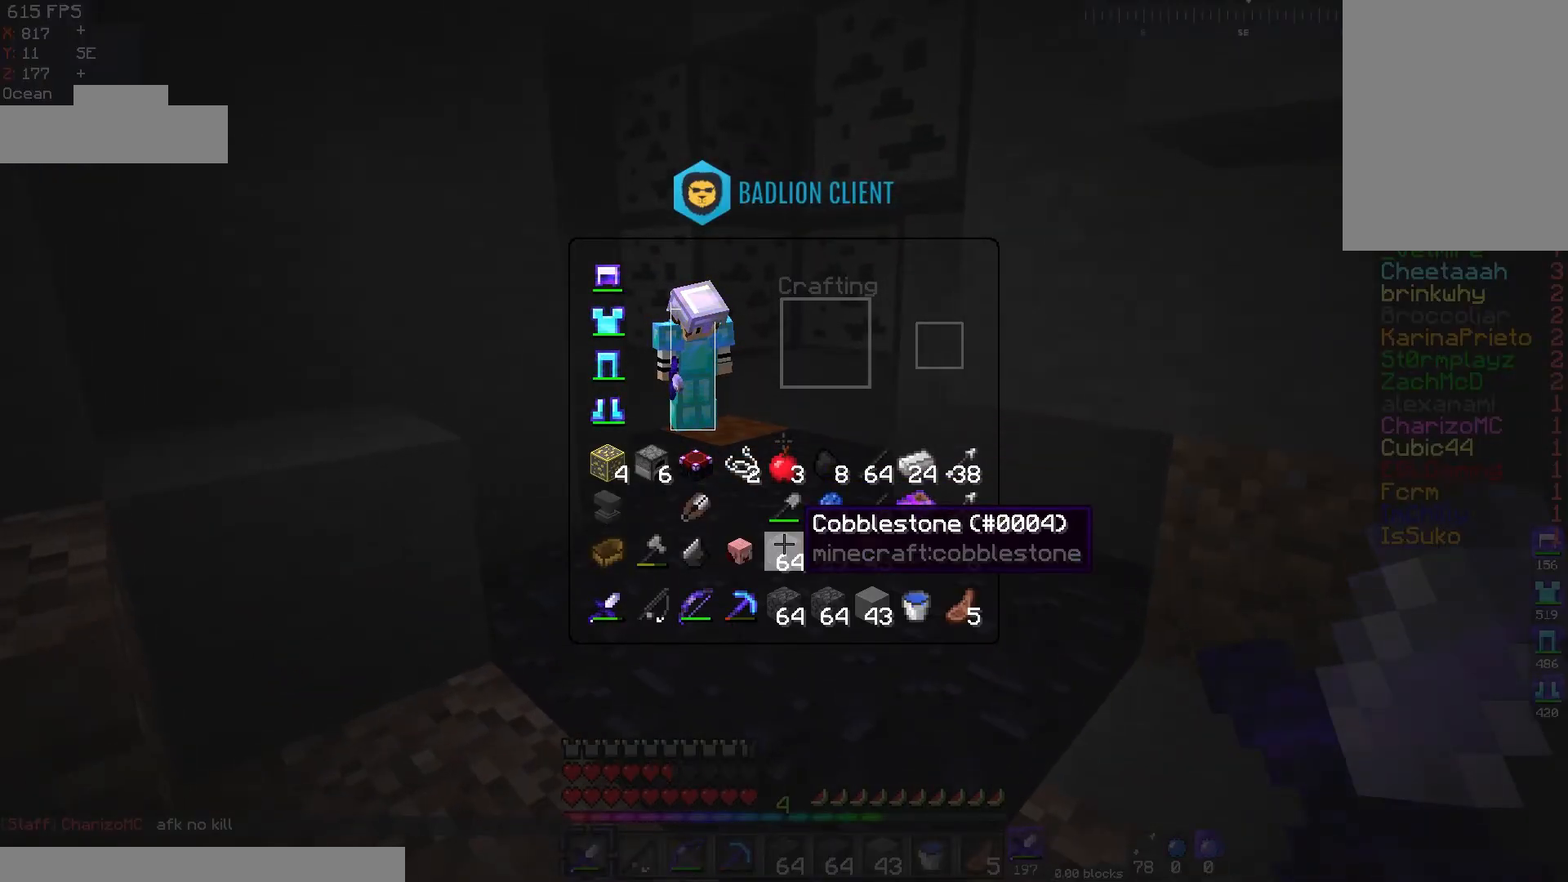
{"keys": ["d", "space", "w"], "mouse": [], "events": [[183, "w", "down"], [400, "space", "down"], [433, "d", "down"]]}
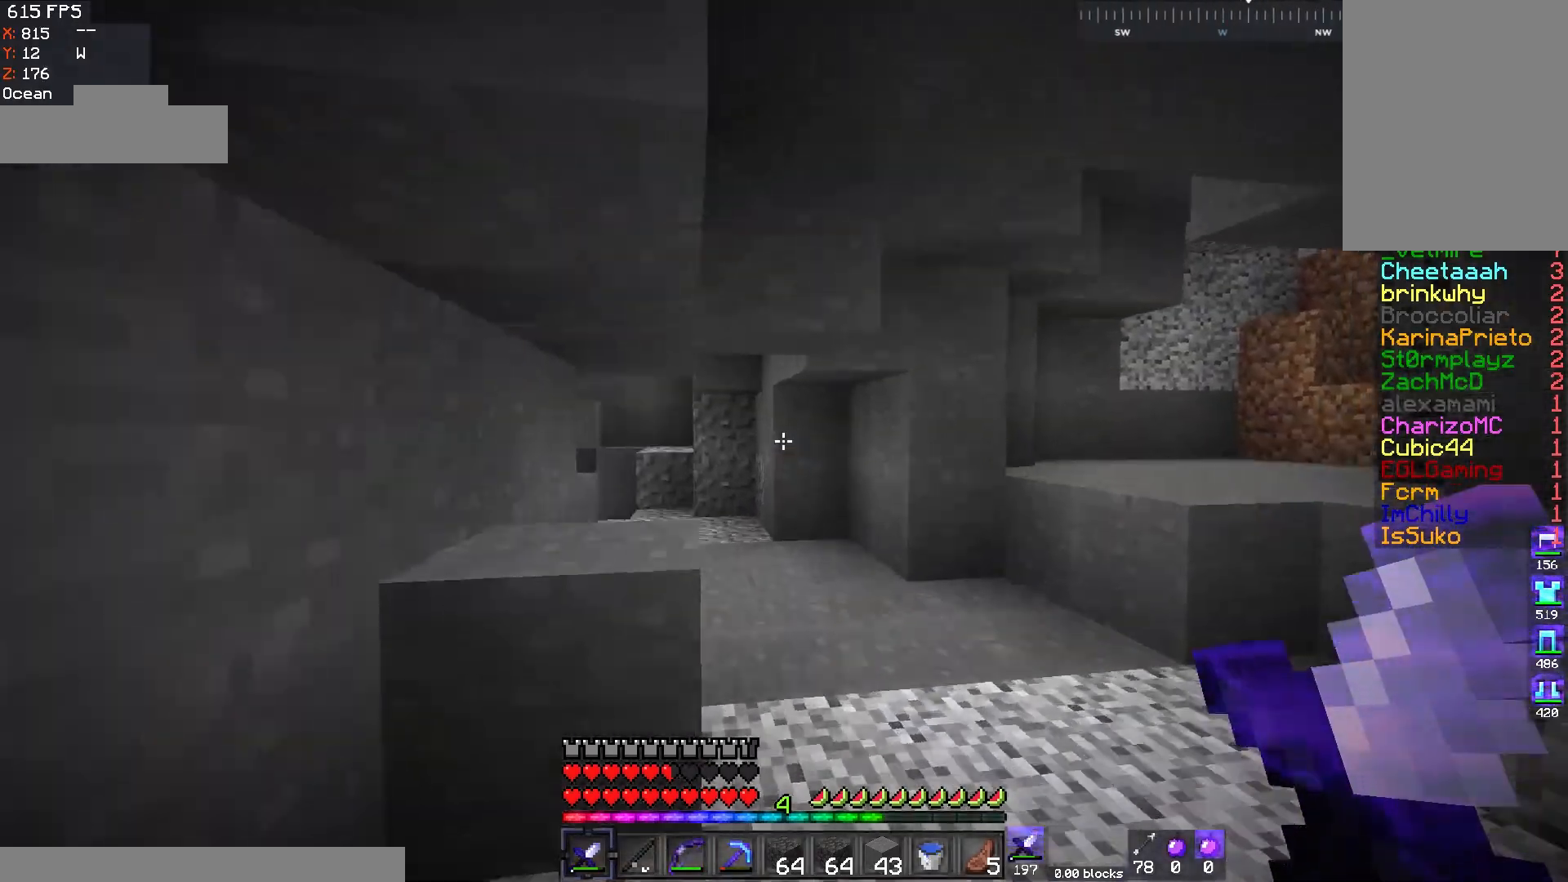
{"keys": [], "mouse": [], "events": [[150, "space", "up"], [250, "d", "up"], [250, "w", "up"]]}
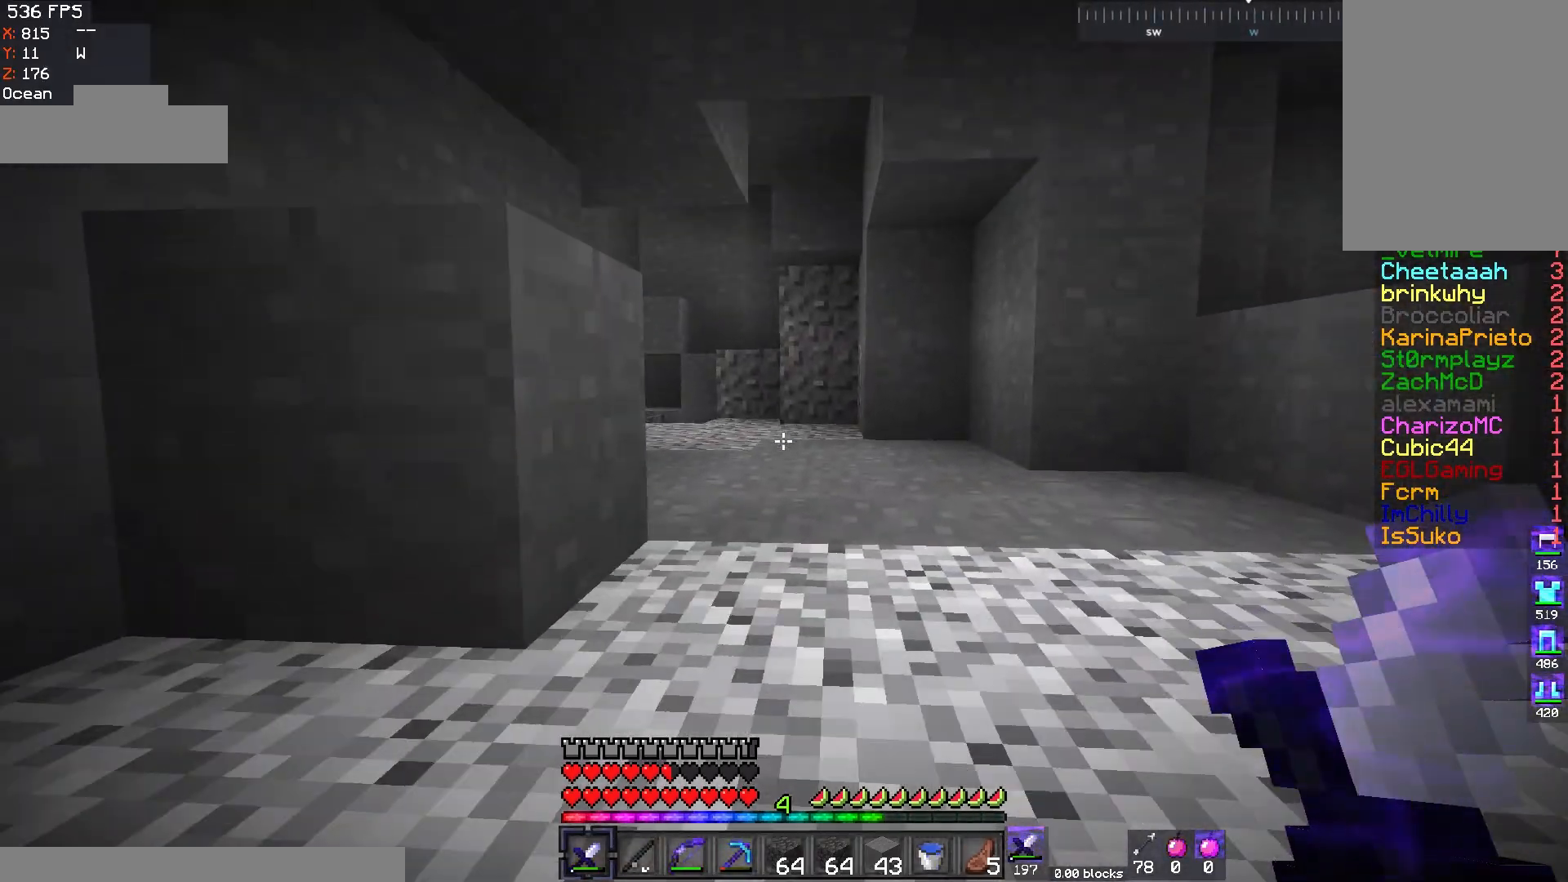
{"keys": [], "mouse": [], "events": []}
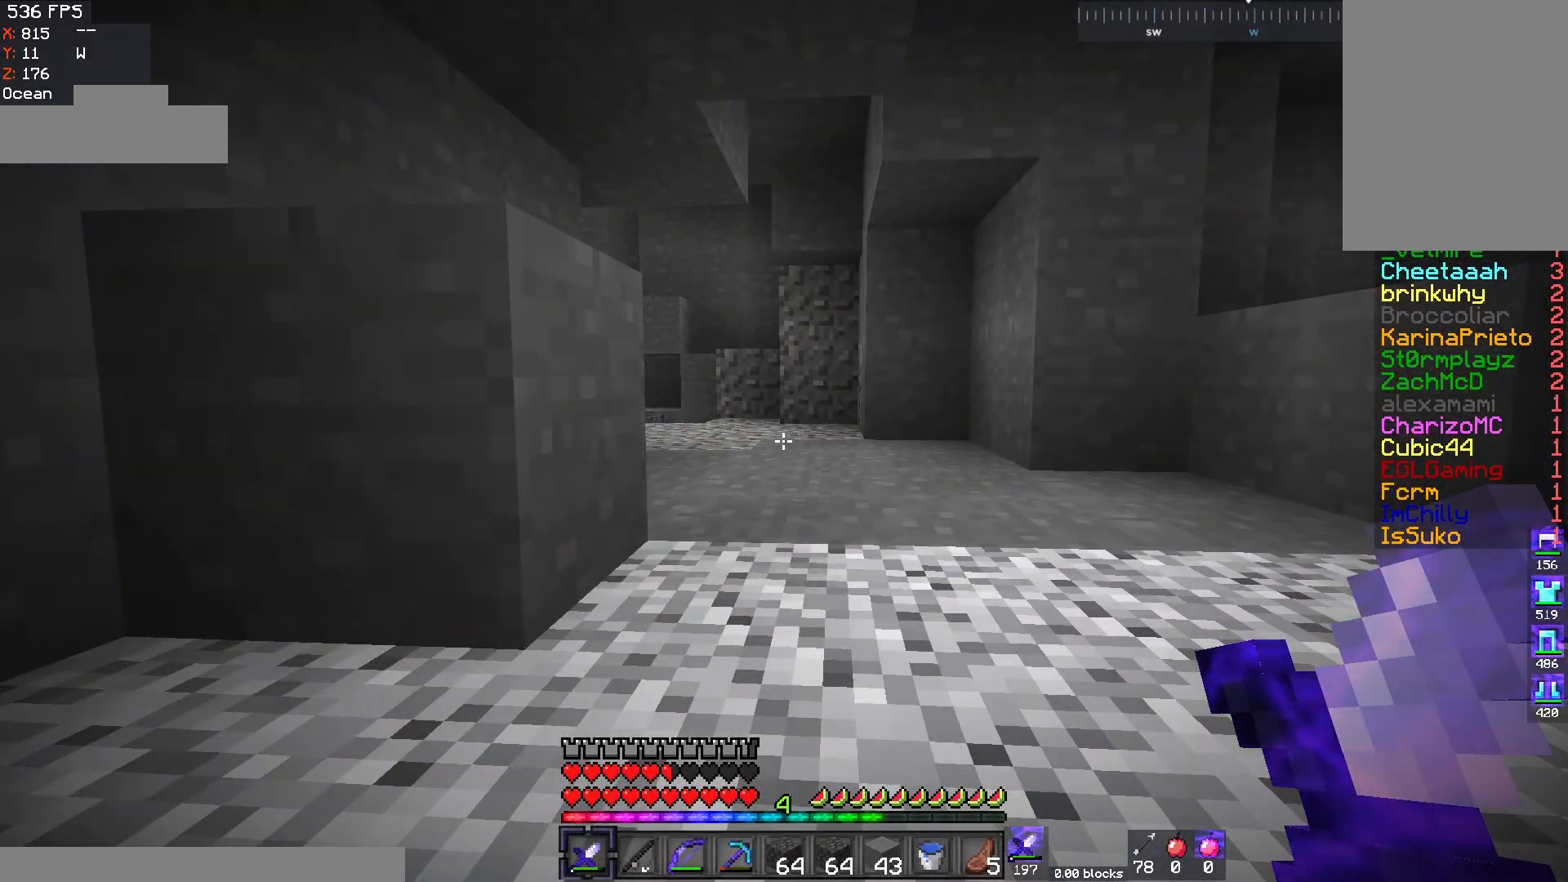
{"keys": [], "mouse": [], "events": []}
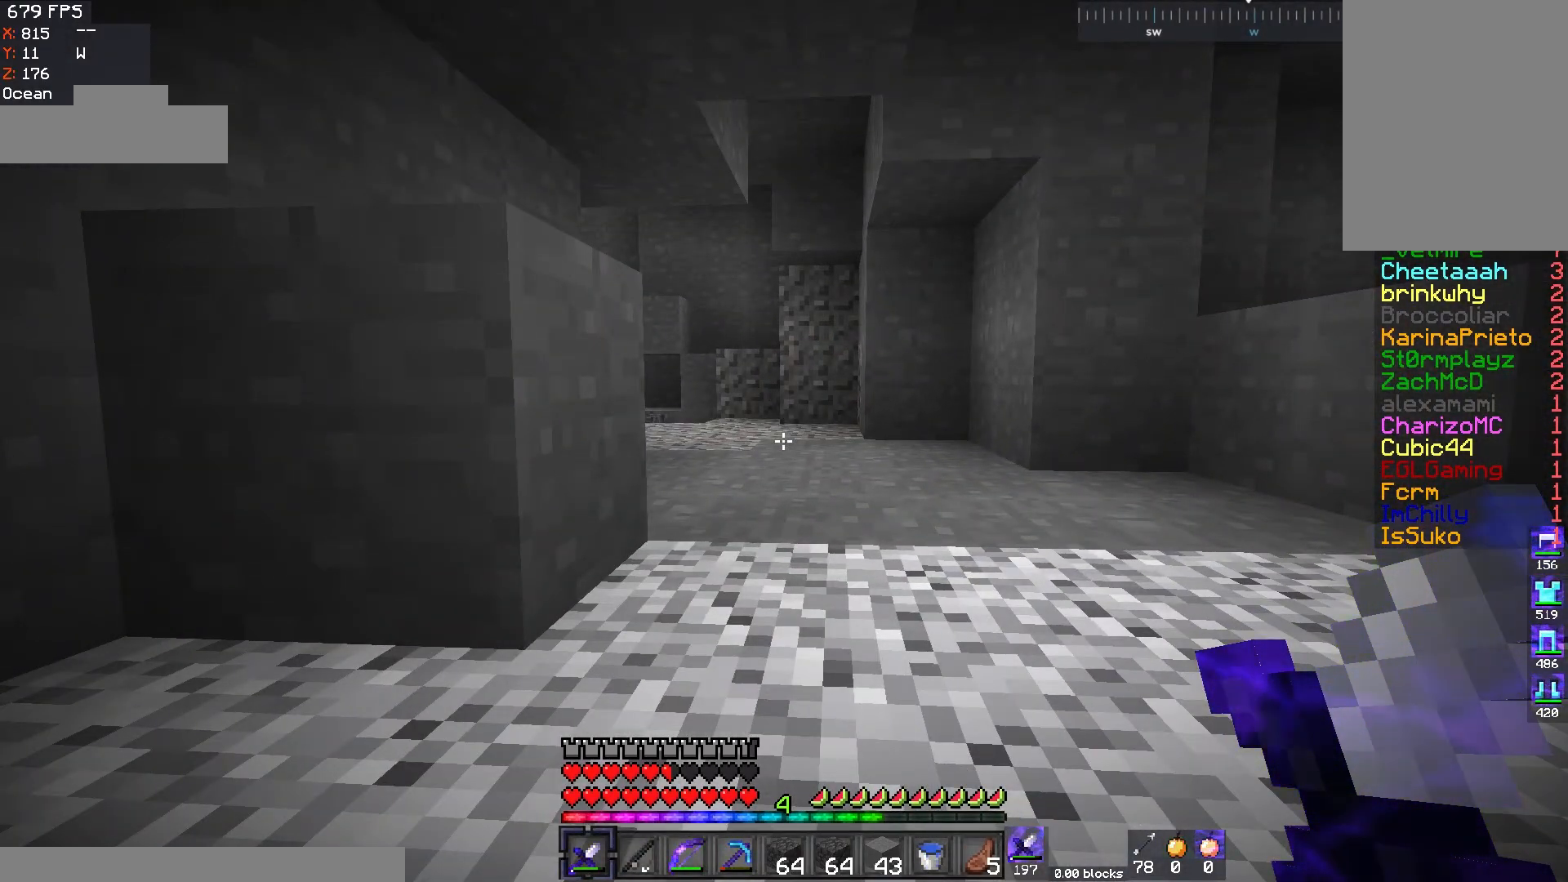
{"keys": ["w"], "mouse": [], "events": [[16, "space", "down"], [66, "w", "down"], [283, "space", "up"]]}
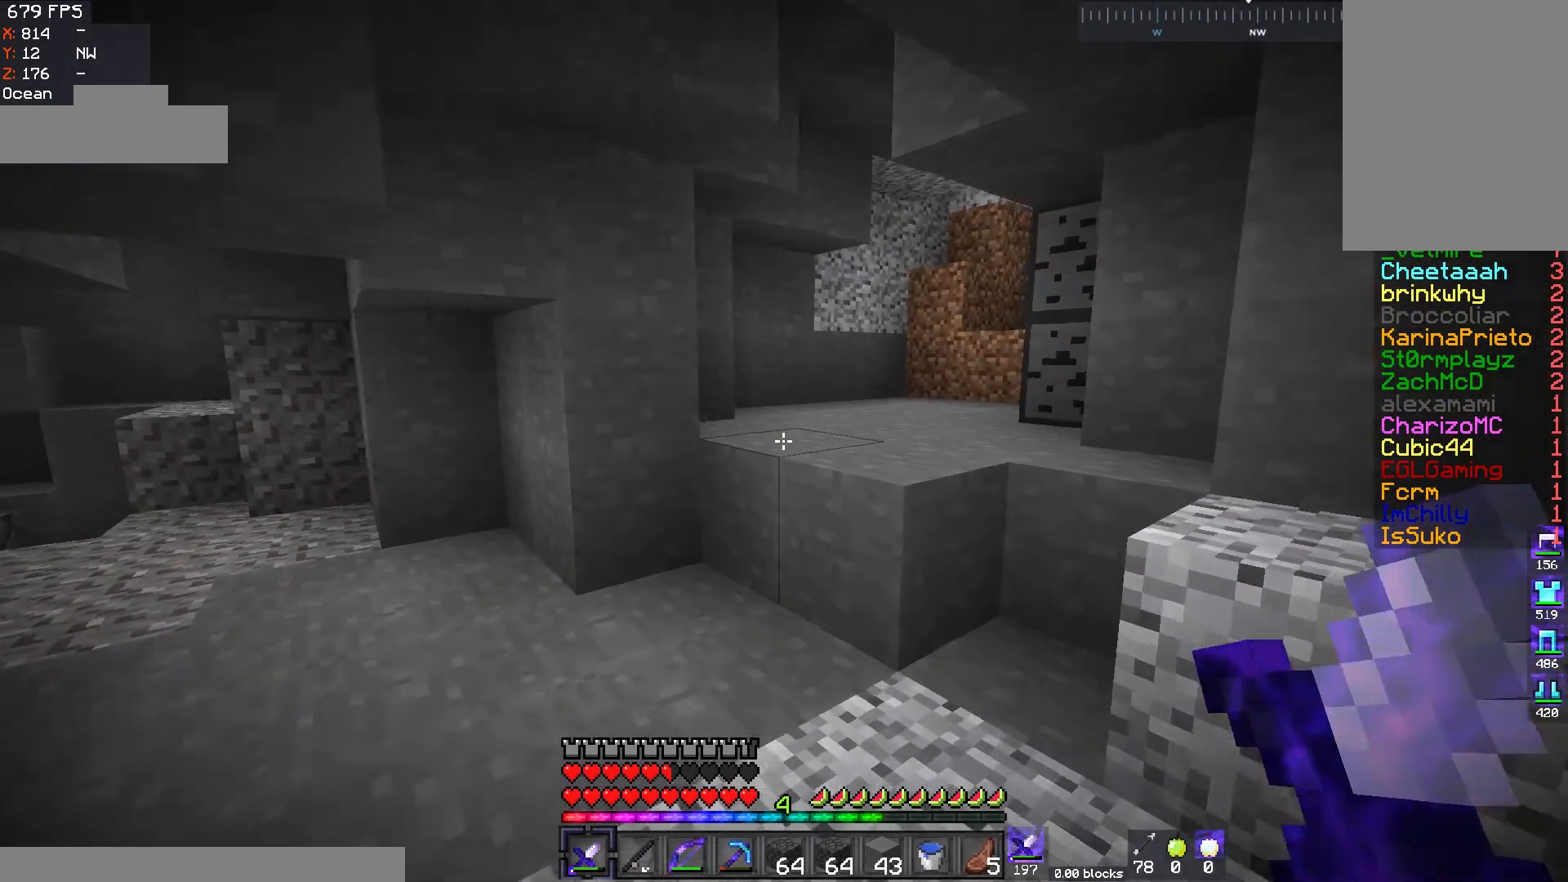
{"keys": ["space", "w"], "mouse": [], "events": [[267, "space", "down"]]}
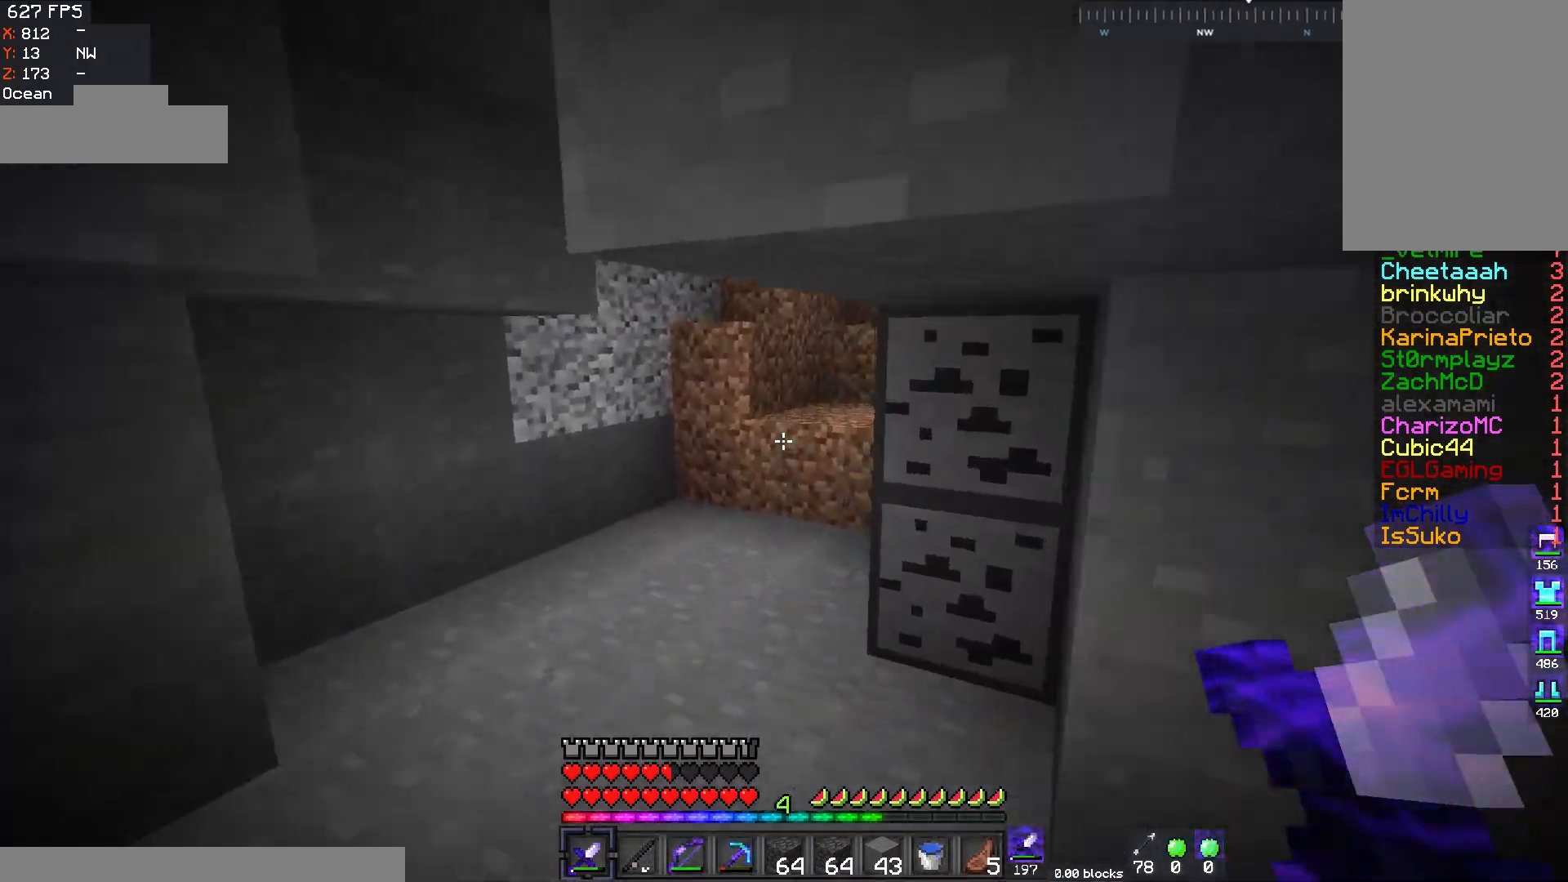
{"keys": ["a", "w"], "mouse": [], "events": [[33, "space", "up"], [367, "a", "down"]]}
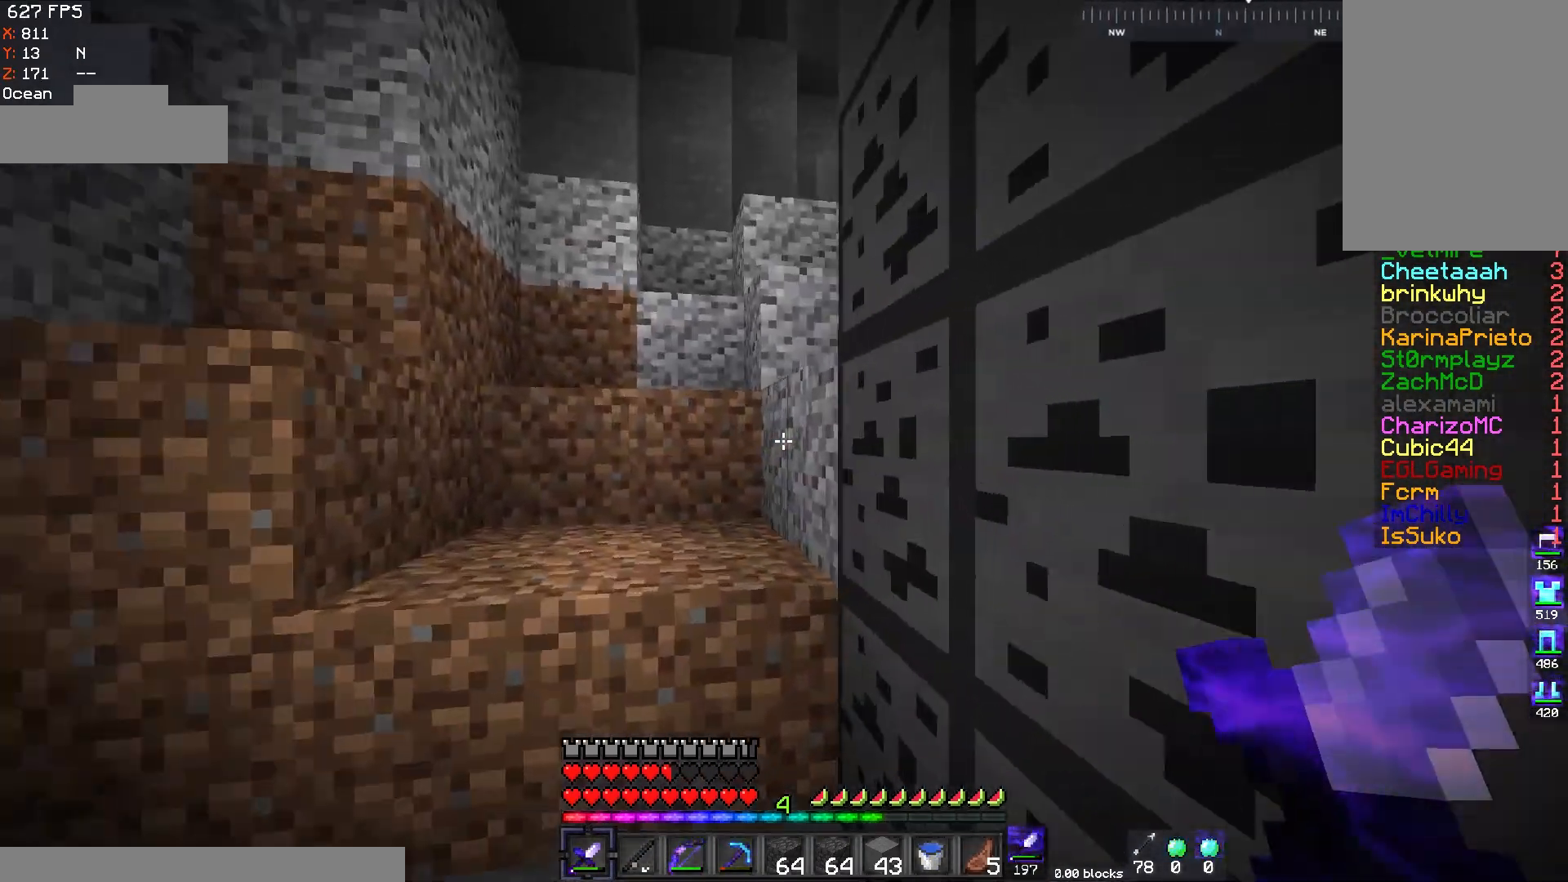
{"keys": ["a", "space", "w"], "mouse": [], "events": [[117, "space", "down"], [184, "a", "up"], [317, "a", "down"], [384, "space", "up"], [467, "space", "down"]]}
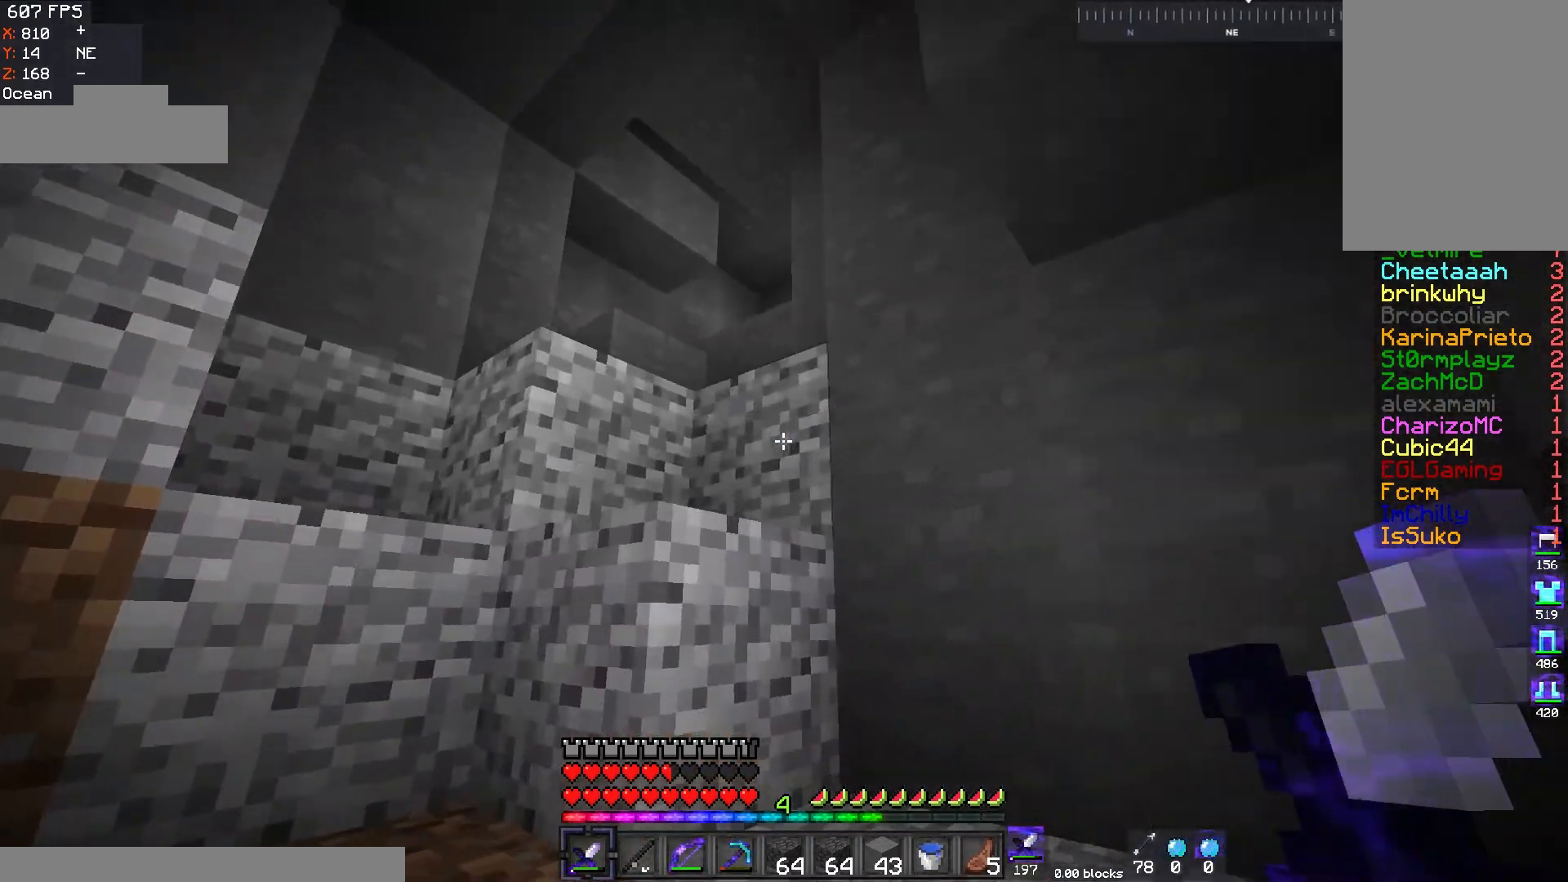
{"keys": ["space", "w"], "mouse": [], "events": [[283, "space", "up"], [383, "a", "up"], [417, "space", "down"]]}
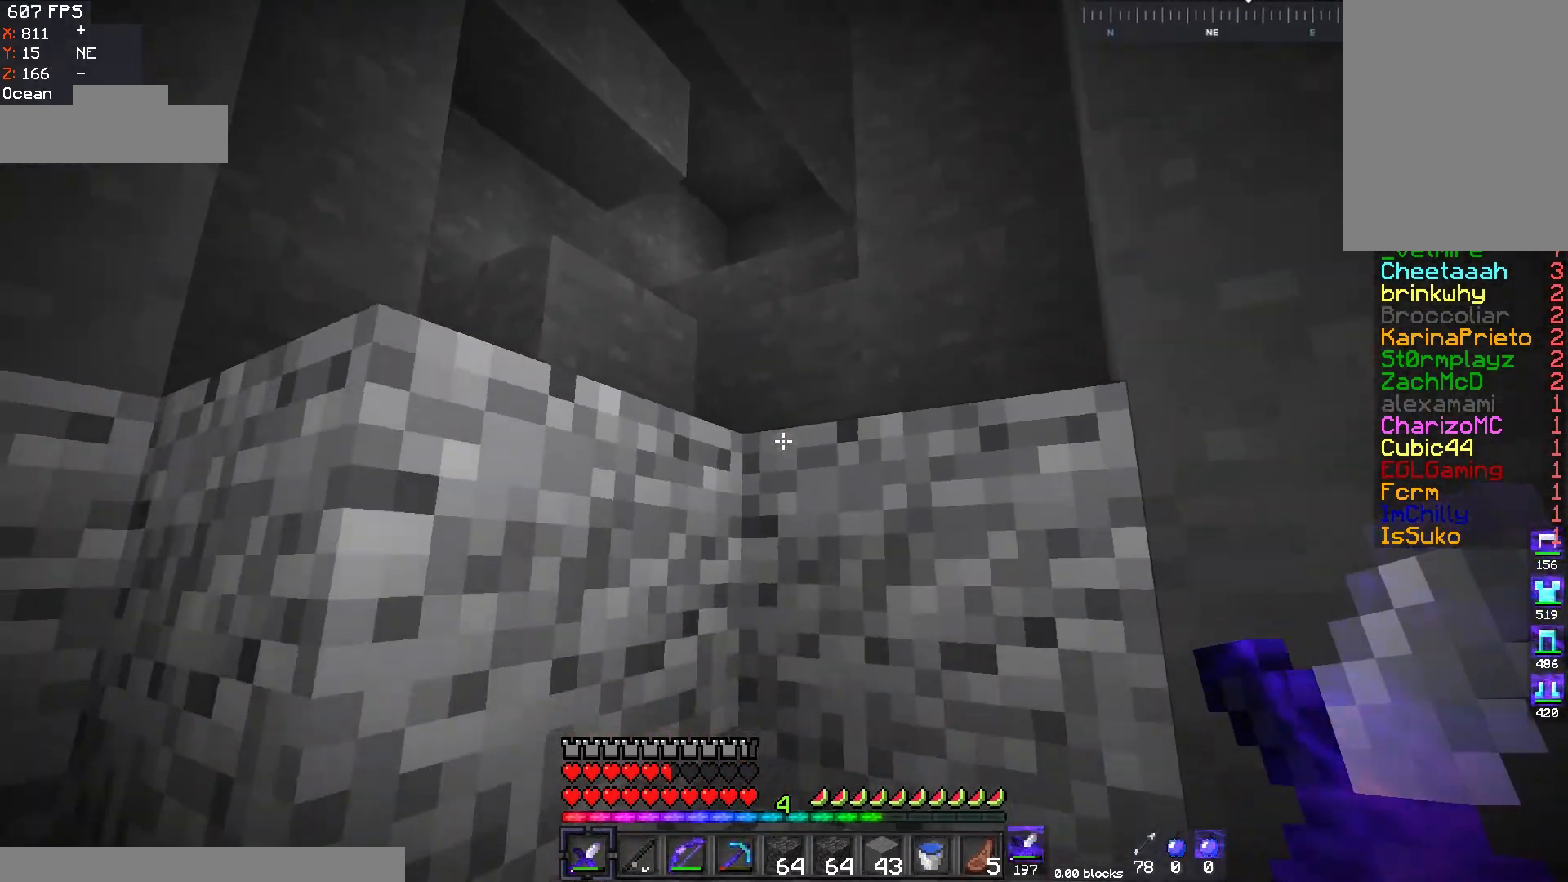
{"keys": ["d", "w"], "mouse": [], "events": [[251, "space", "up"], [434, "d", "down"]]}
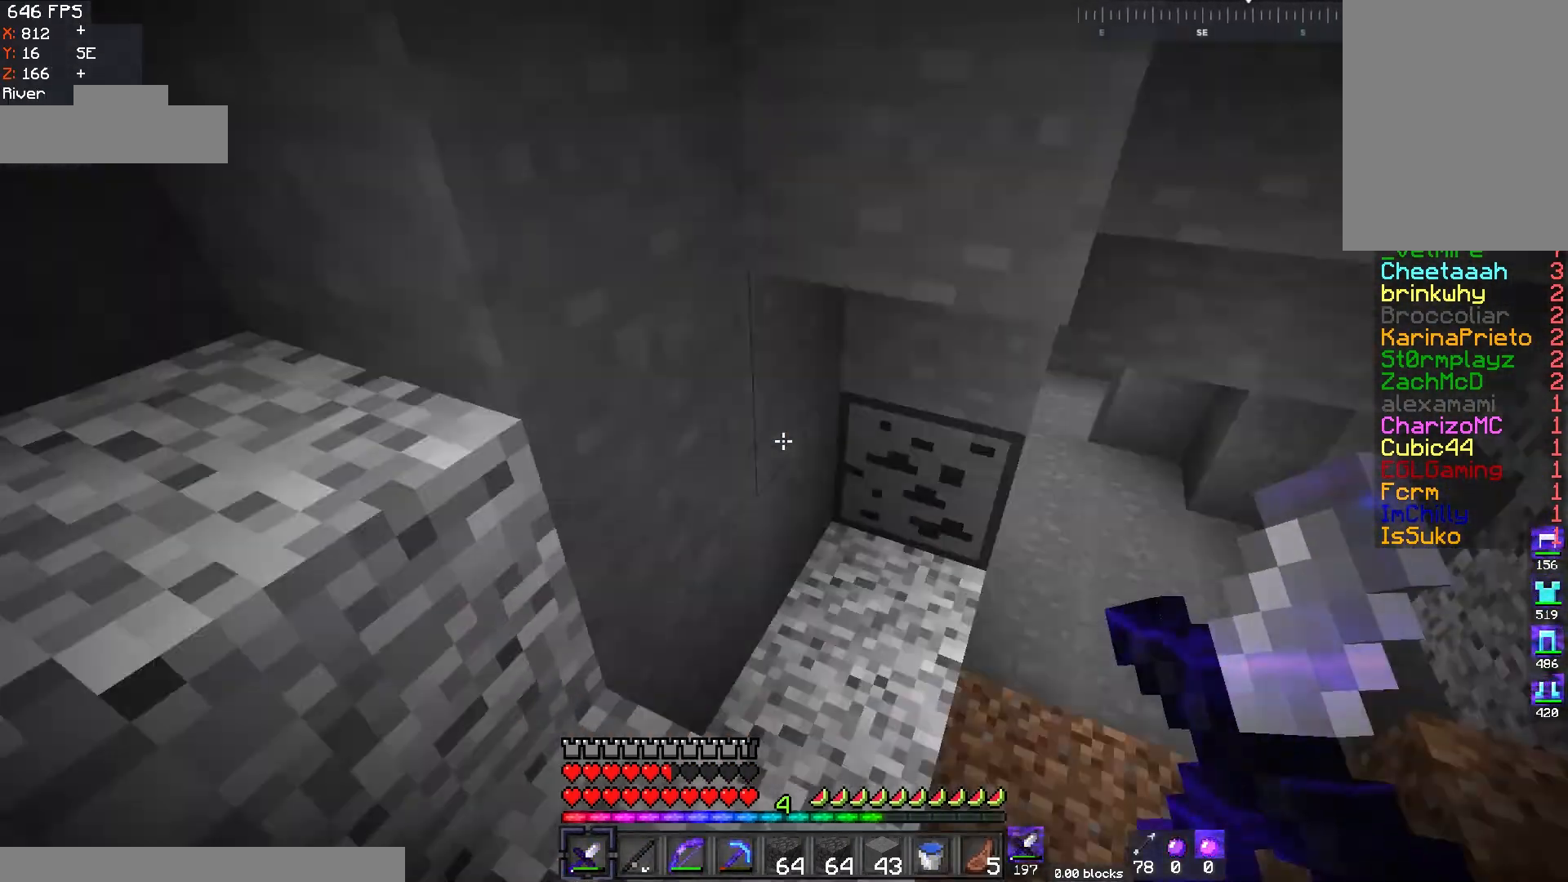
{"keys": ["w"], "mouse": [], "events": [[300, "d", "up"]]}
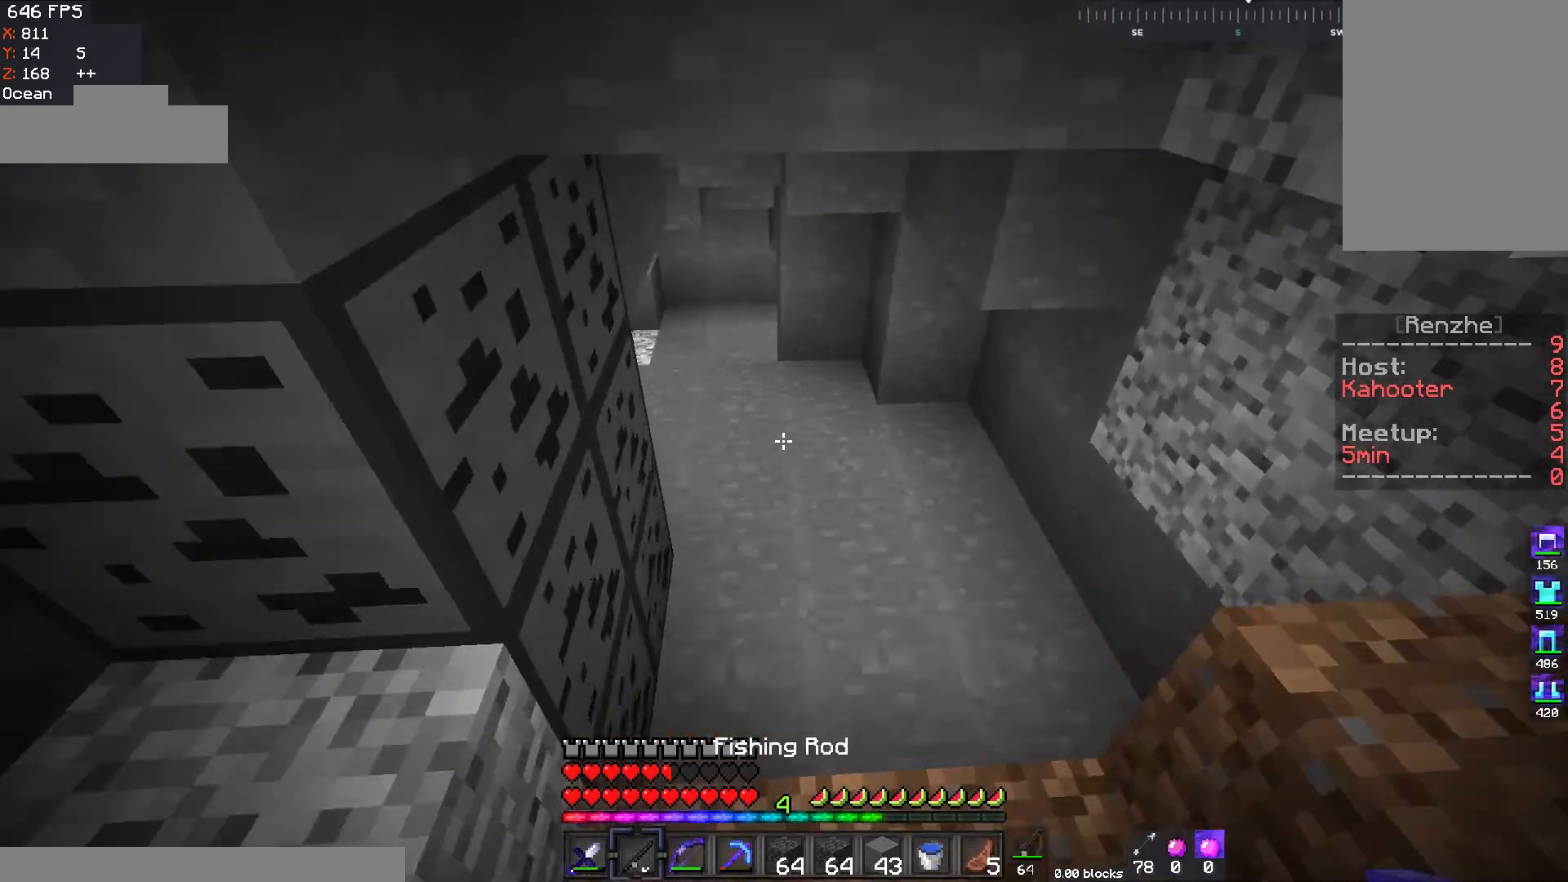
{"keys": ["d", "w"], "mouse": [], "events": [[434, "d", "down"]]}
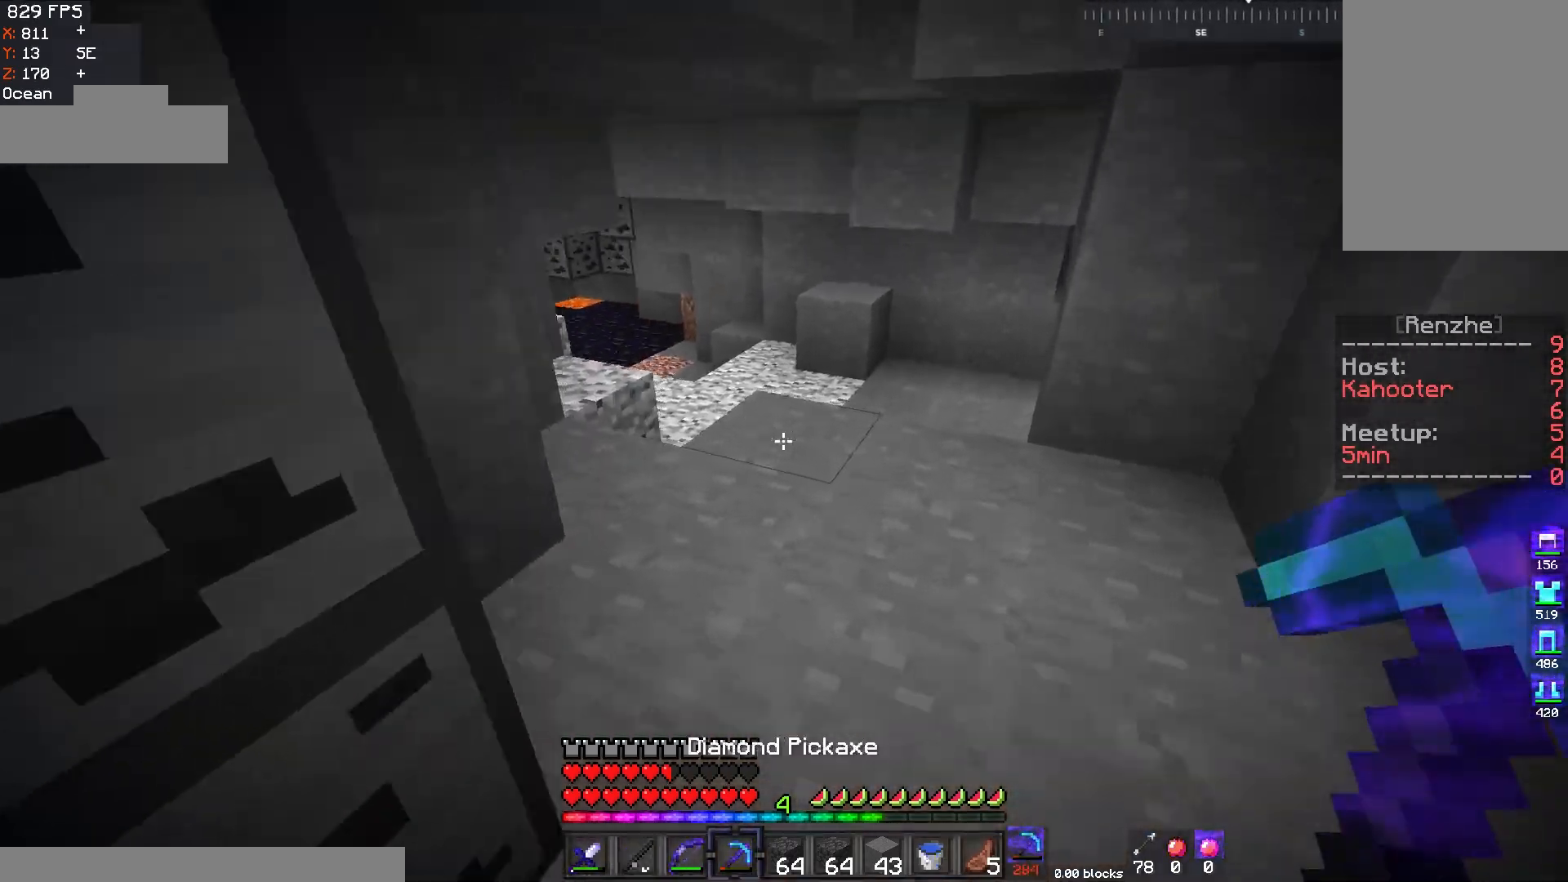
{"keys": ["d", "w"], "mouse": [], "events": [[83, "d", "up"], [233, "d", "down"]]}
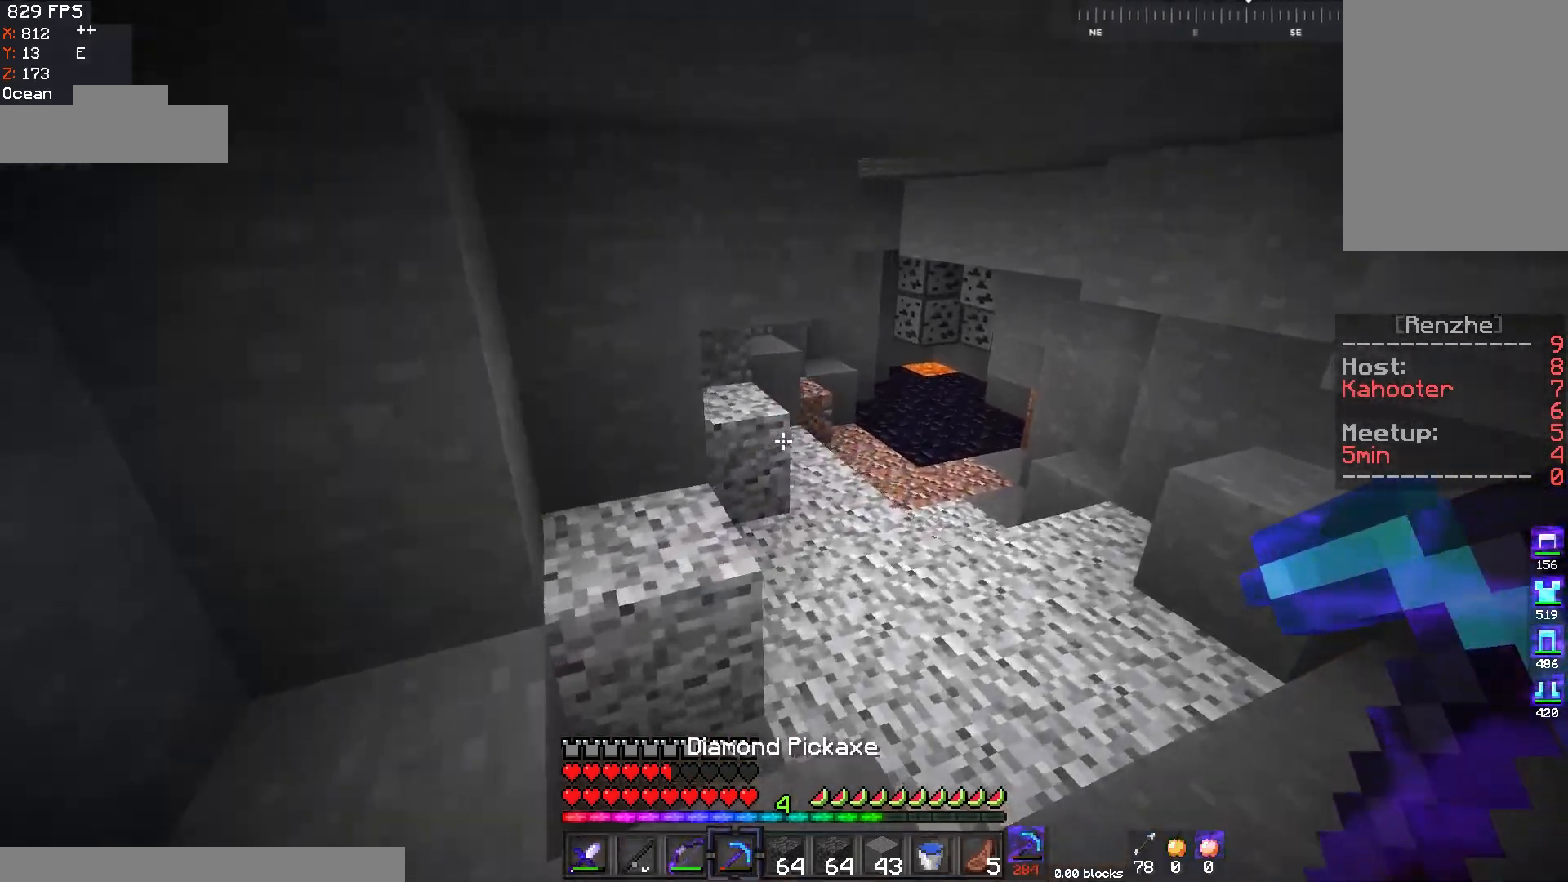
{"keys": ["w"], "mouse": [], "events": [[134, "space", "down"], [301, "space", "up"], [451, "d", "up"]]}
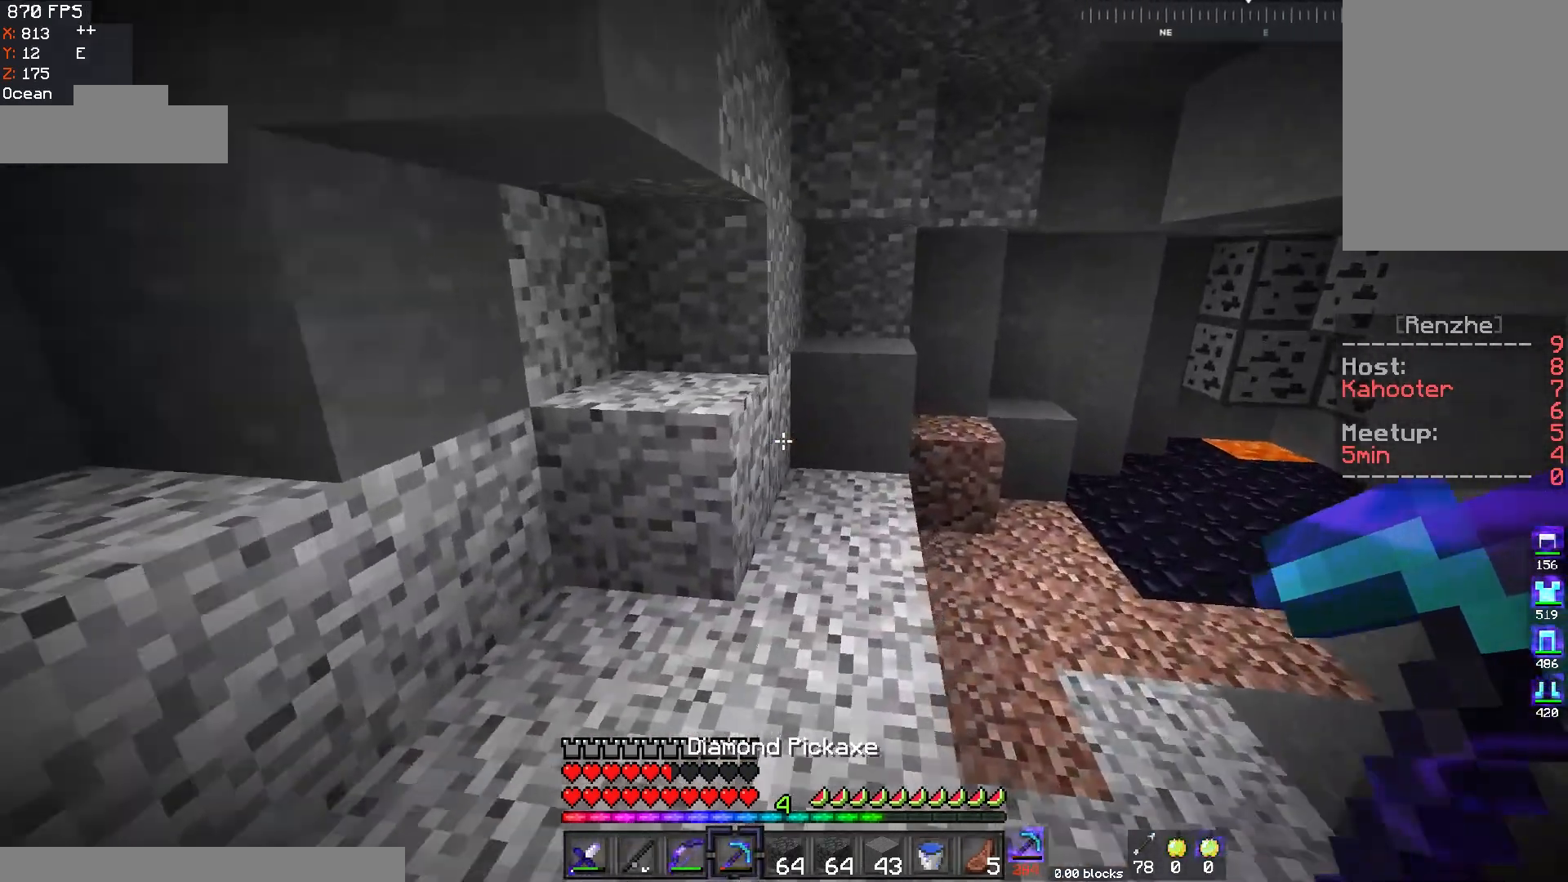
{"keys": ["w"], "mouse": ["left"], "events": [[283, "d", "down"], [334, "mouse_left", "down"], [500, "d", "up"]]}
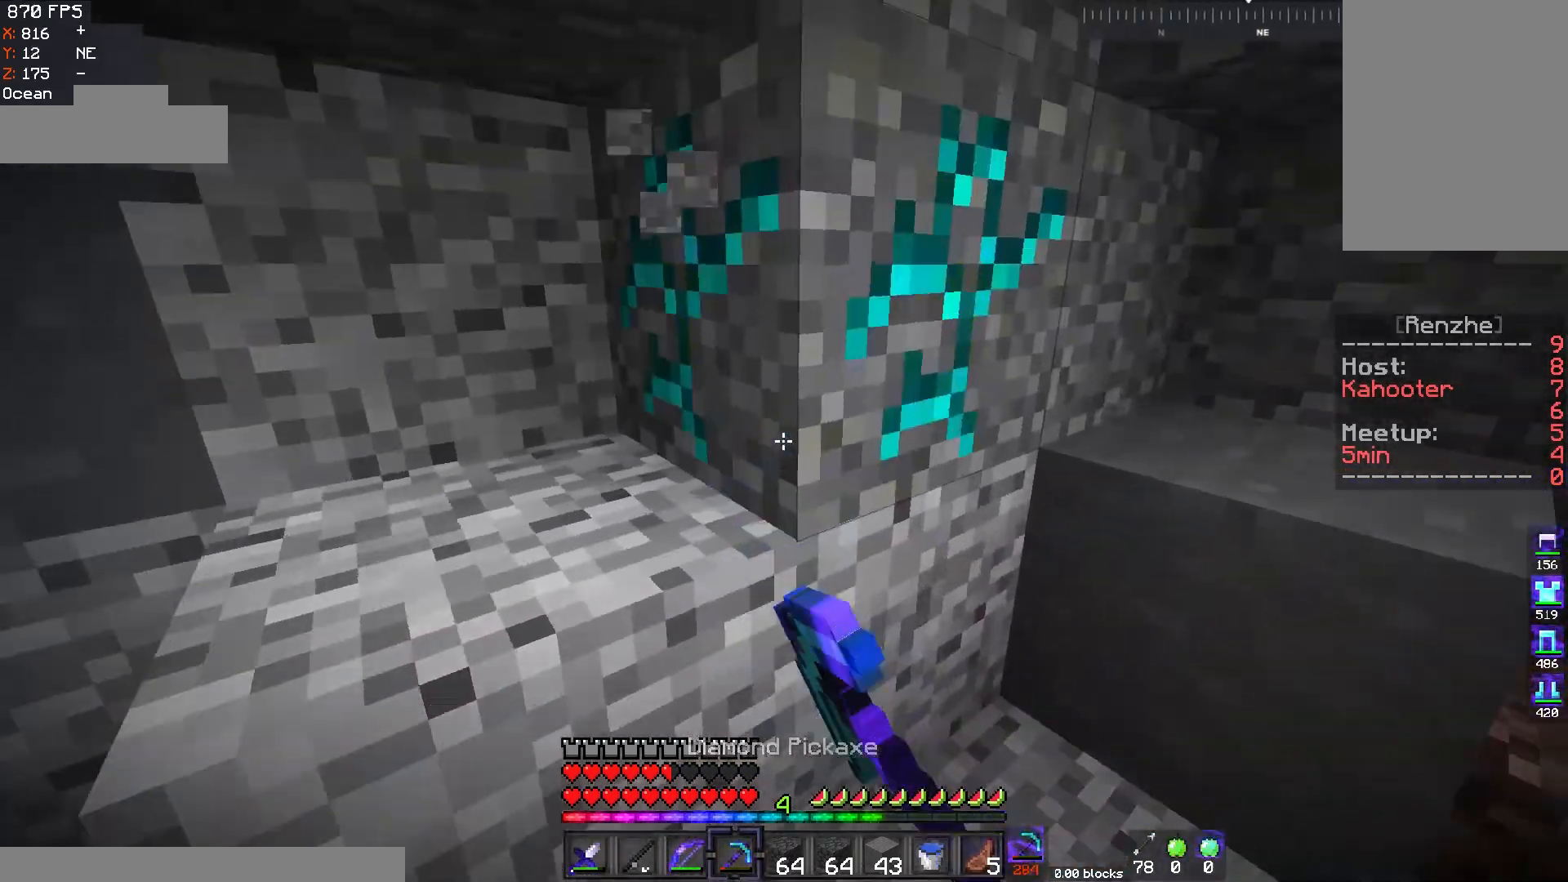
{"keys": ["d", "w"], "mouse": ["left"], "events": [[50, "w", "up"], [284, "d", "down"], [334, "w", "down"]]}
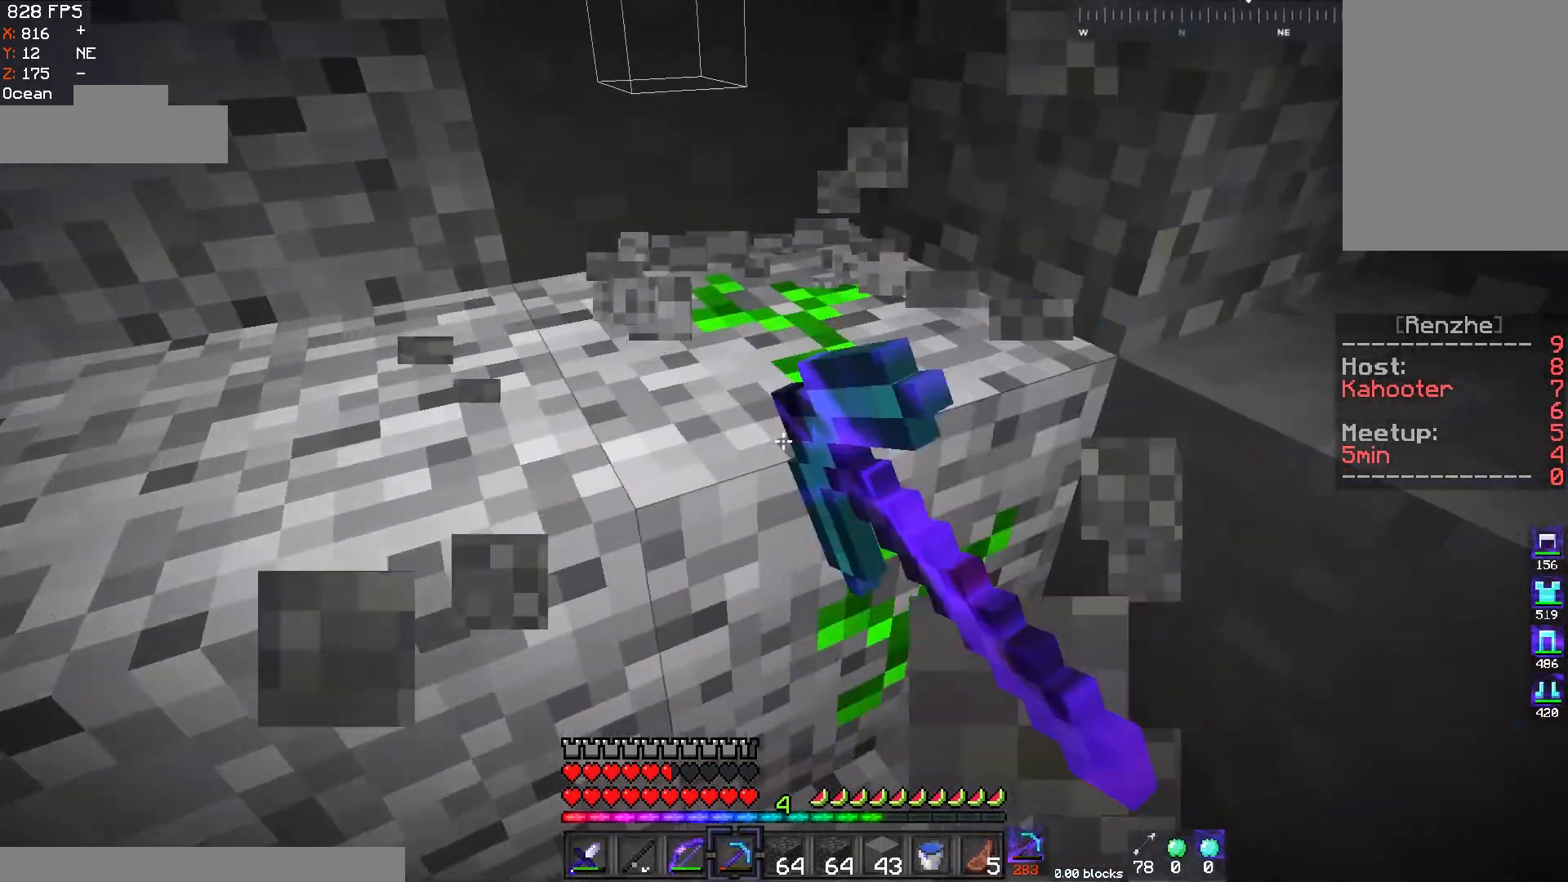
{"keys": [], "mouse": ["left"], "events": [[150, "w", "up"], [250, "d", "up"]]}
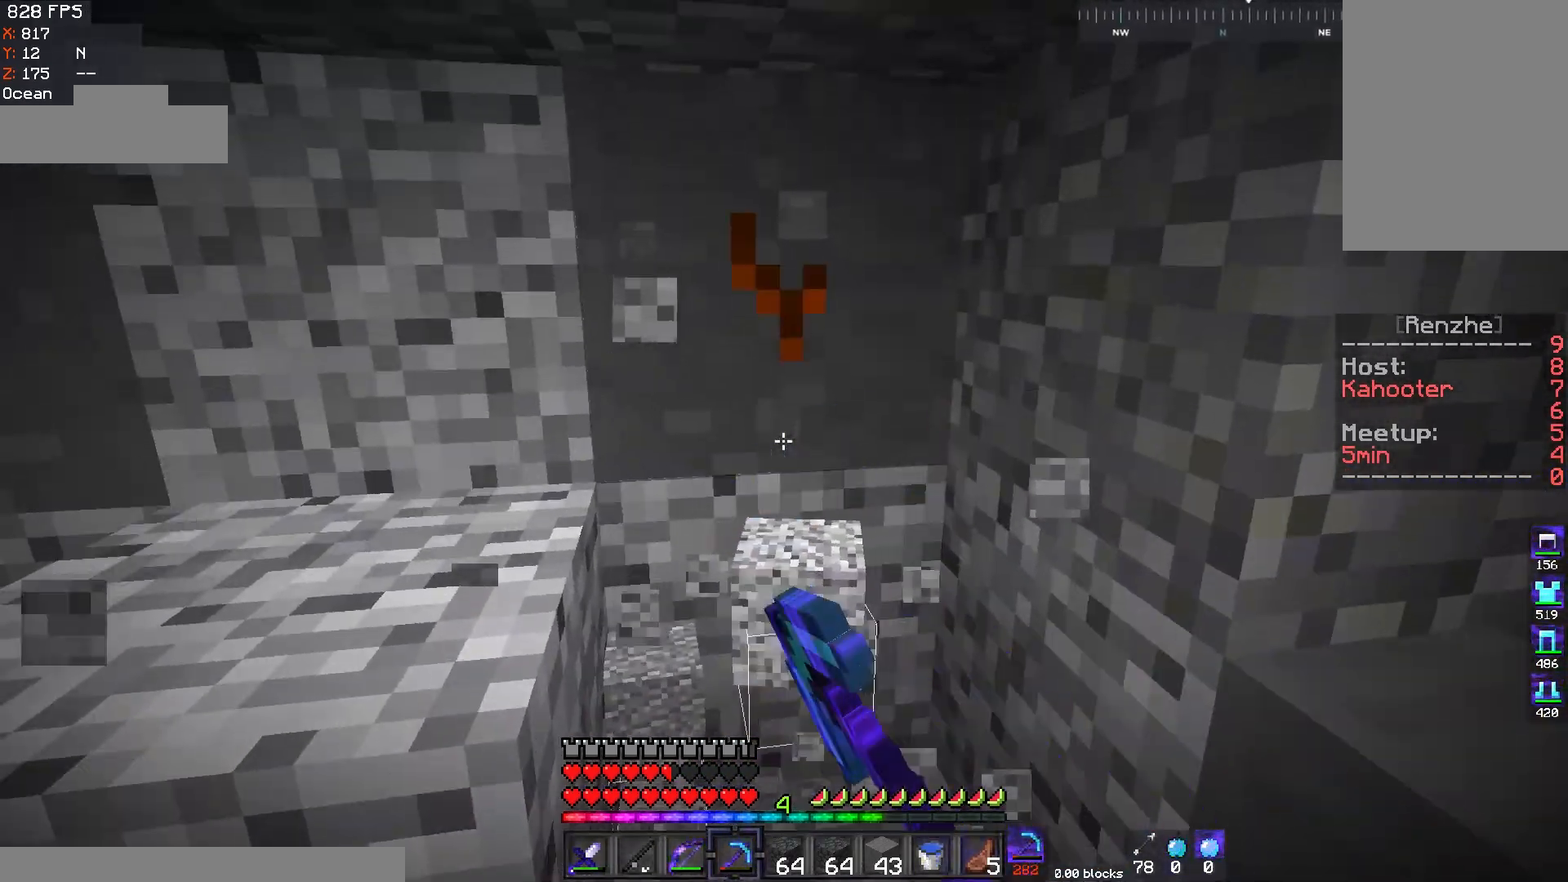
{"keys": ["w"], "mouse": ["left"], "events": [[184, "d", "down"], [184, "w", "down"], [451, "d", "up"]]}
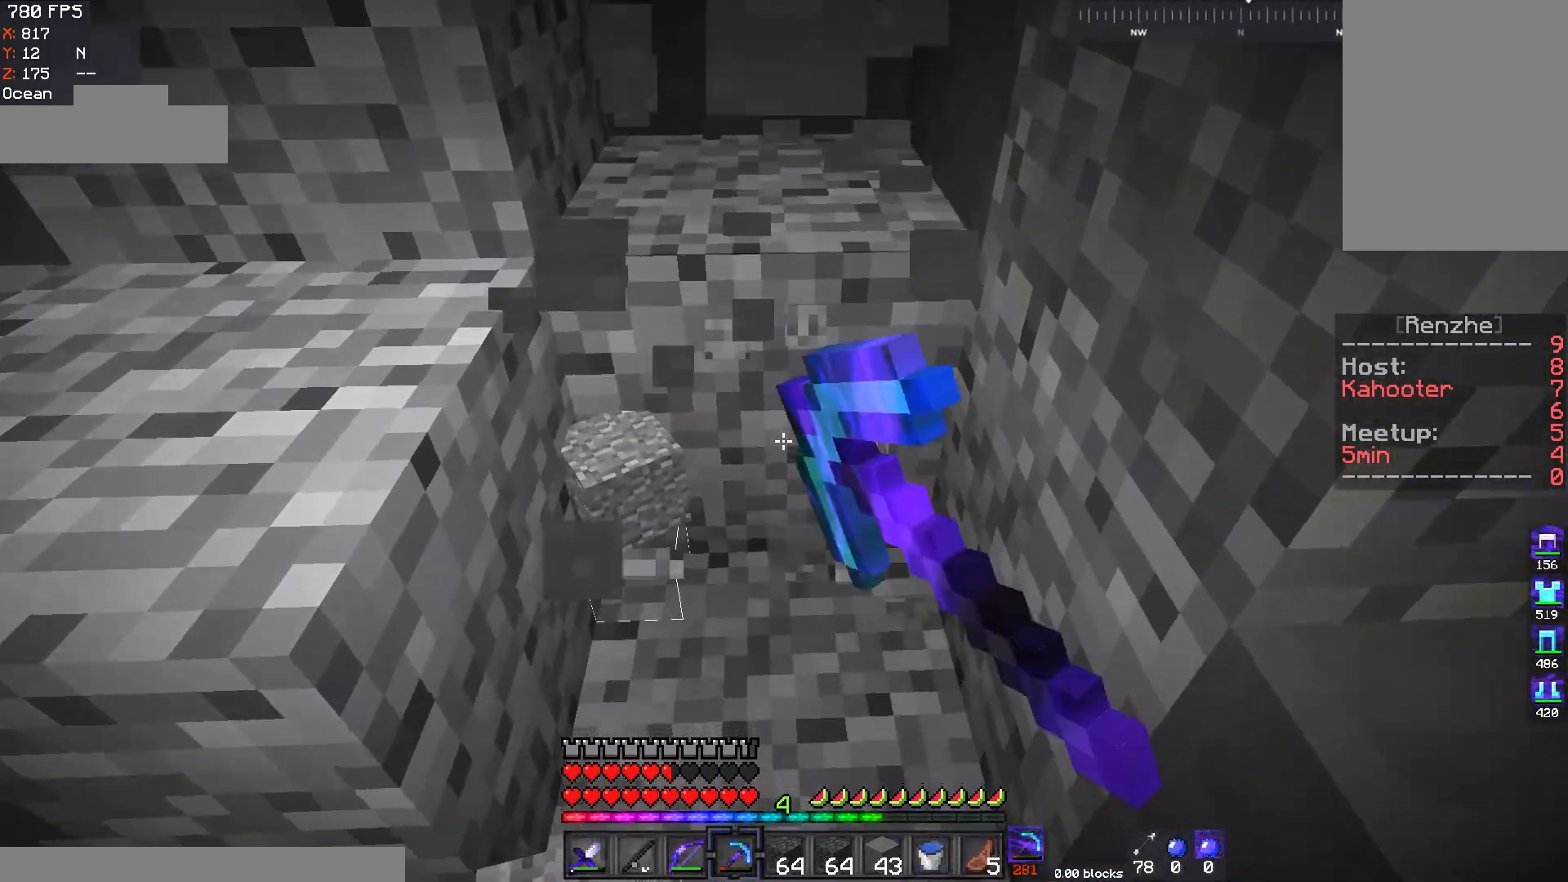
{"keys": ["w"], "mouse": ["left"], "events": [[100, "w", "up"], [183, "w", "down"]]}
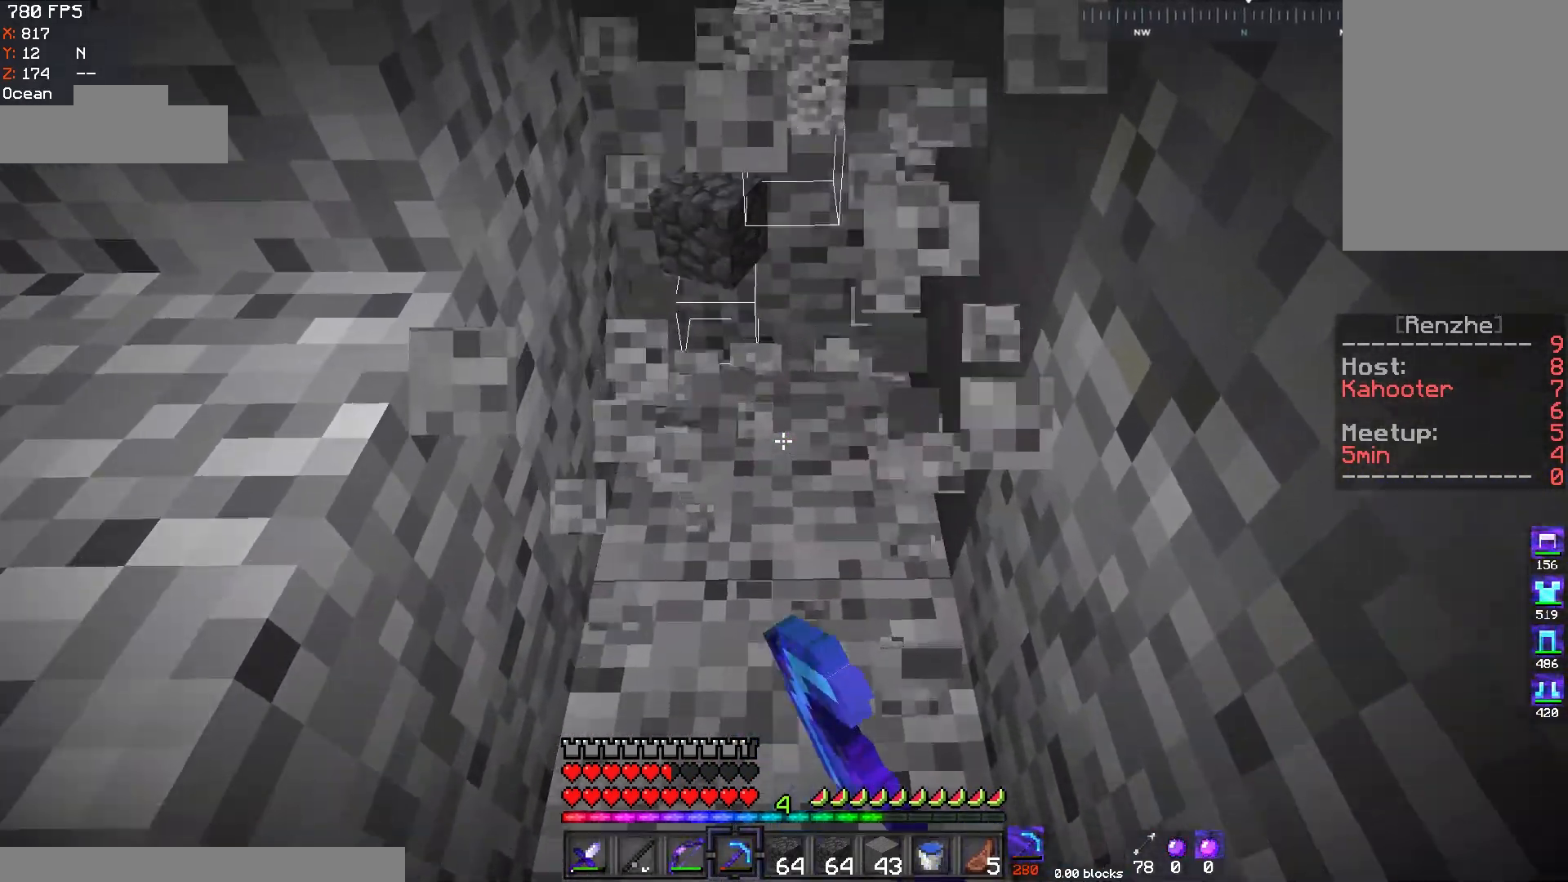
{"keys": [], "mouse": ["left"], "events": [[100, "w", "up"], [334, "w", "down"], [501, "w", "up"]]}